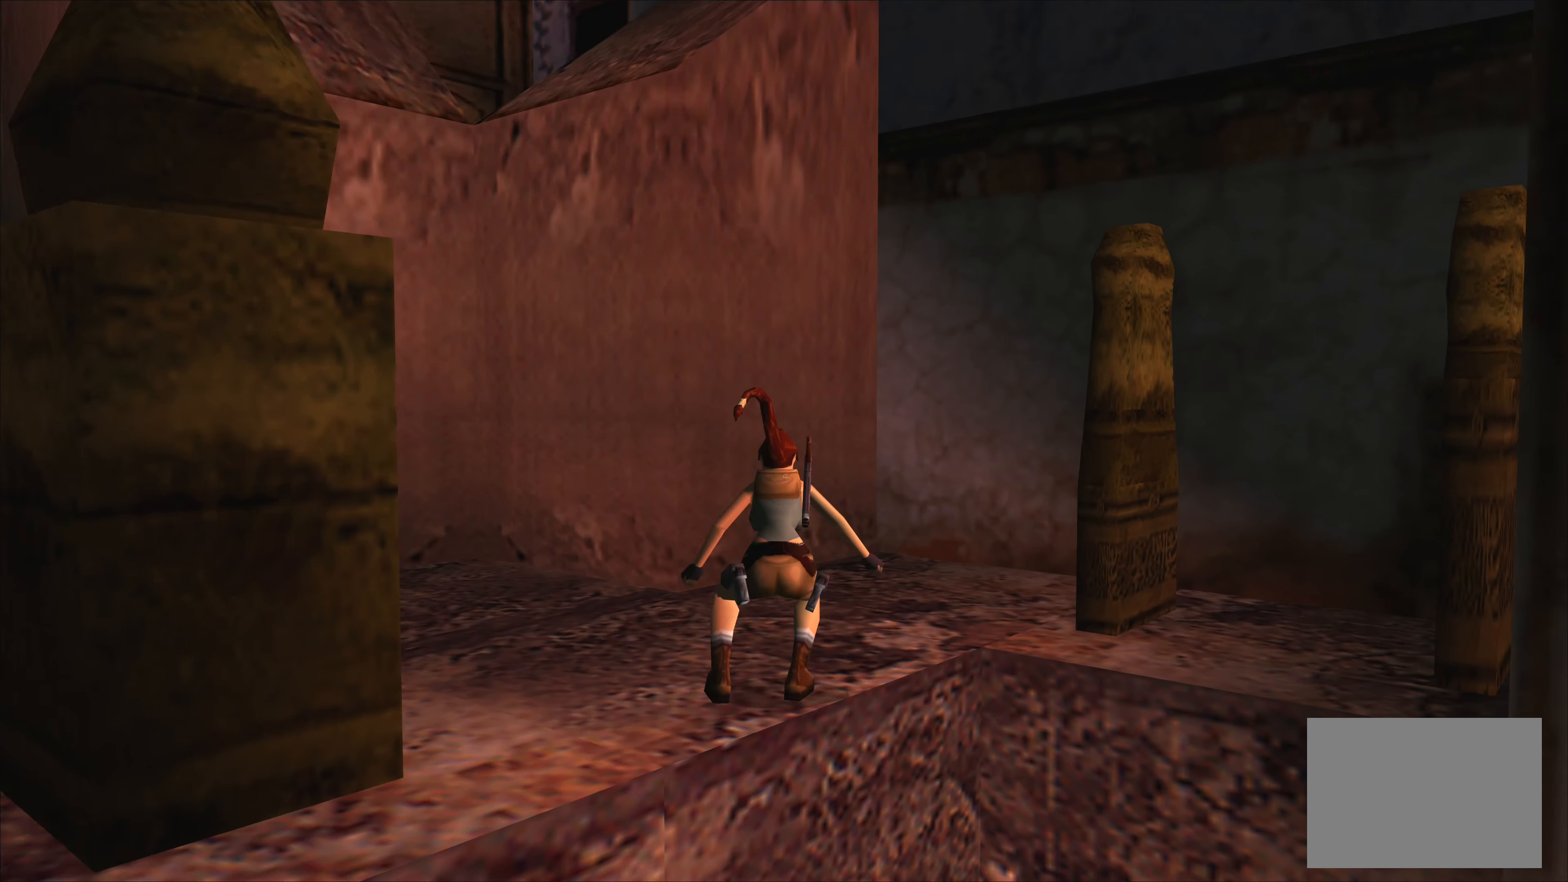
Gameplay with a controller (PlayStation layout); each line is a JSON object with the inputs held at the frame after it. "events" lists button and stick changes between this image and that frame as [ms after this image, input, new state], when the widget could be followed in between. Not read: L2 L3 R3 right_stick.
{"buttons": [], "left_stick": "center", "events": []}
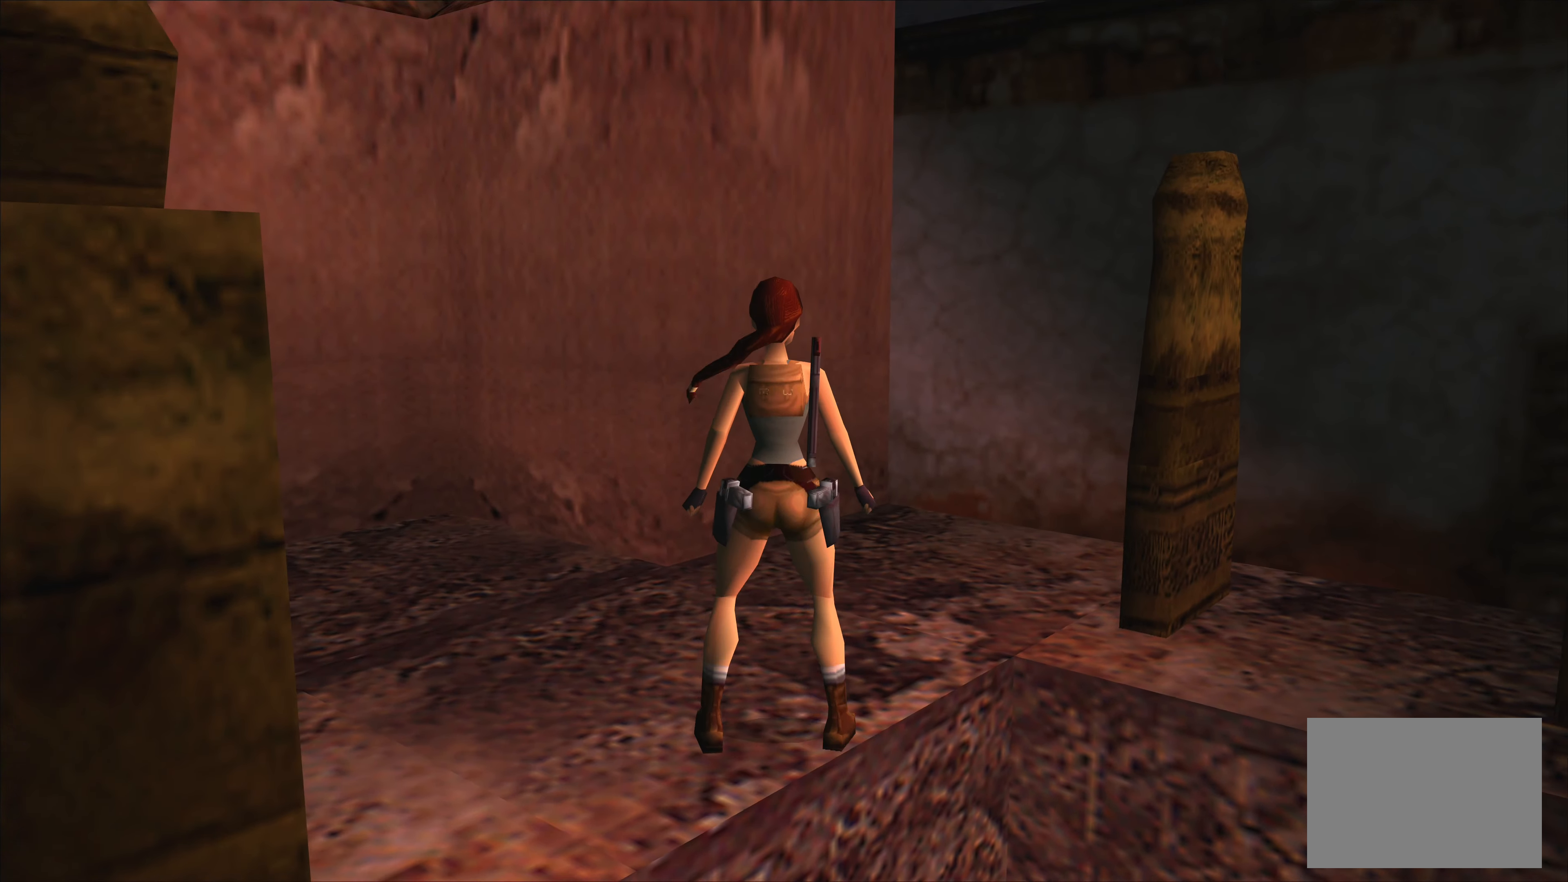
{"buttons": [], "left_stick": "right", "events": [[67, "left_stick", "up-right"], [433, "left_stick", "right"]]}
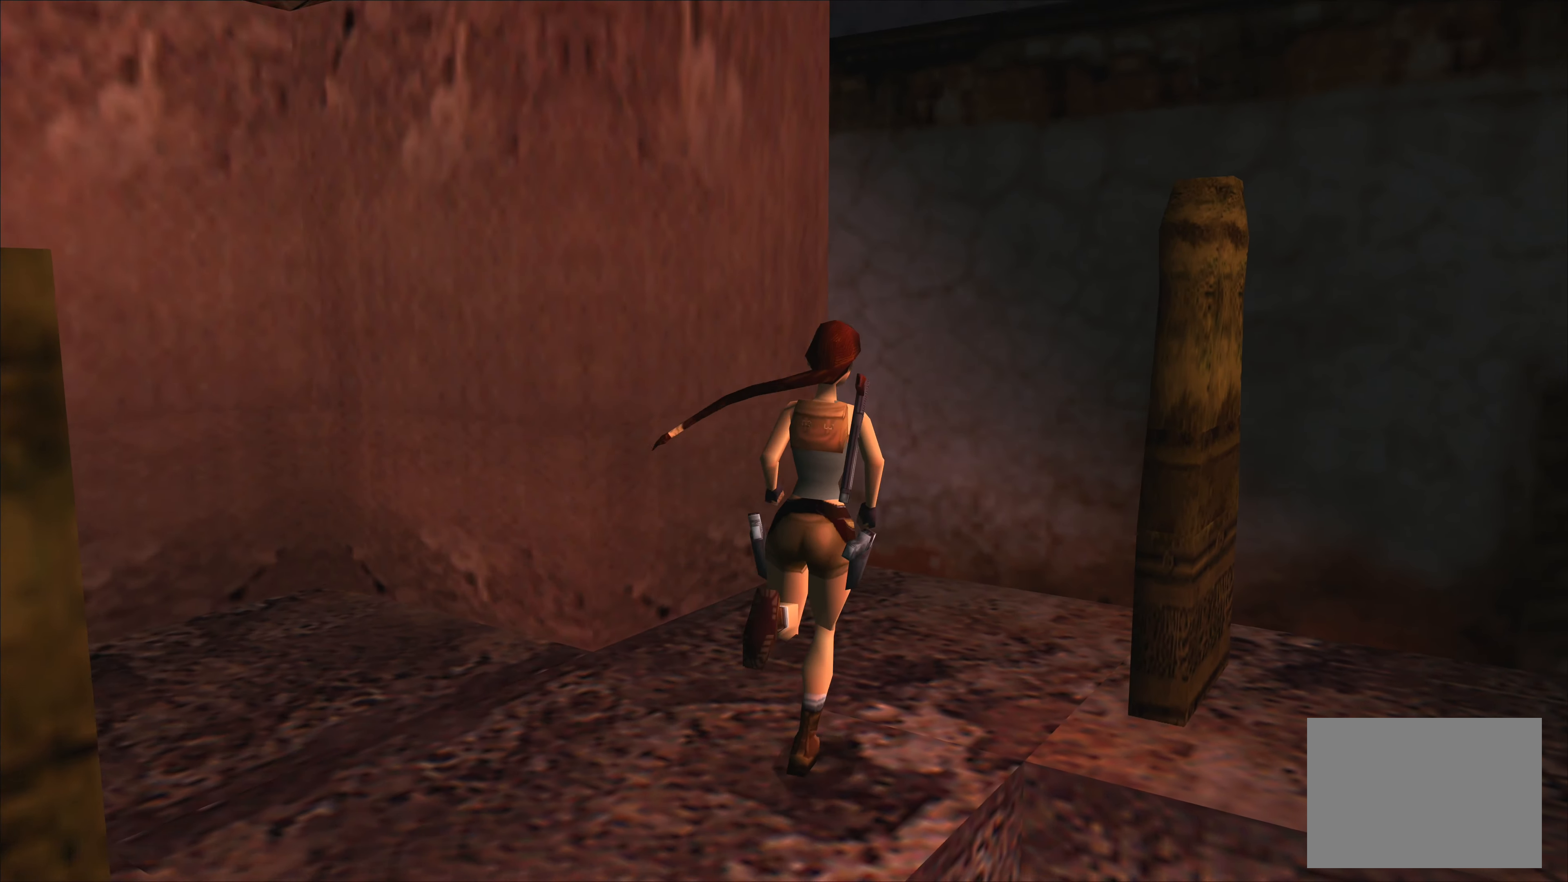
{"buttons": [], "left_stick": "center", "events": [[450, "left_stick", "center"]]}
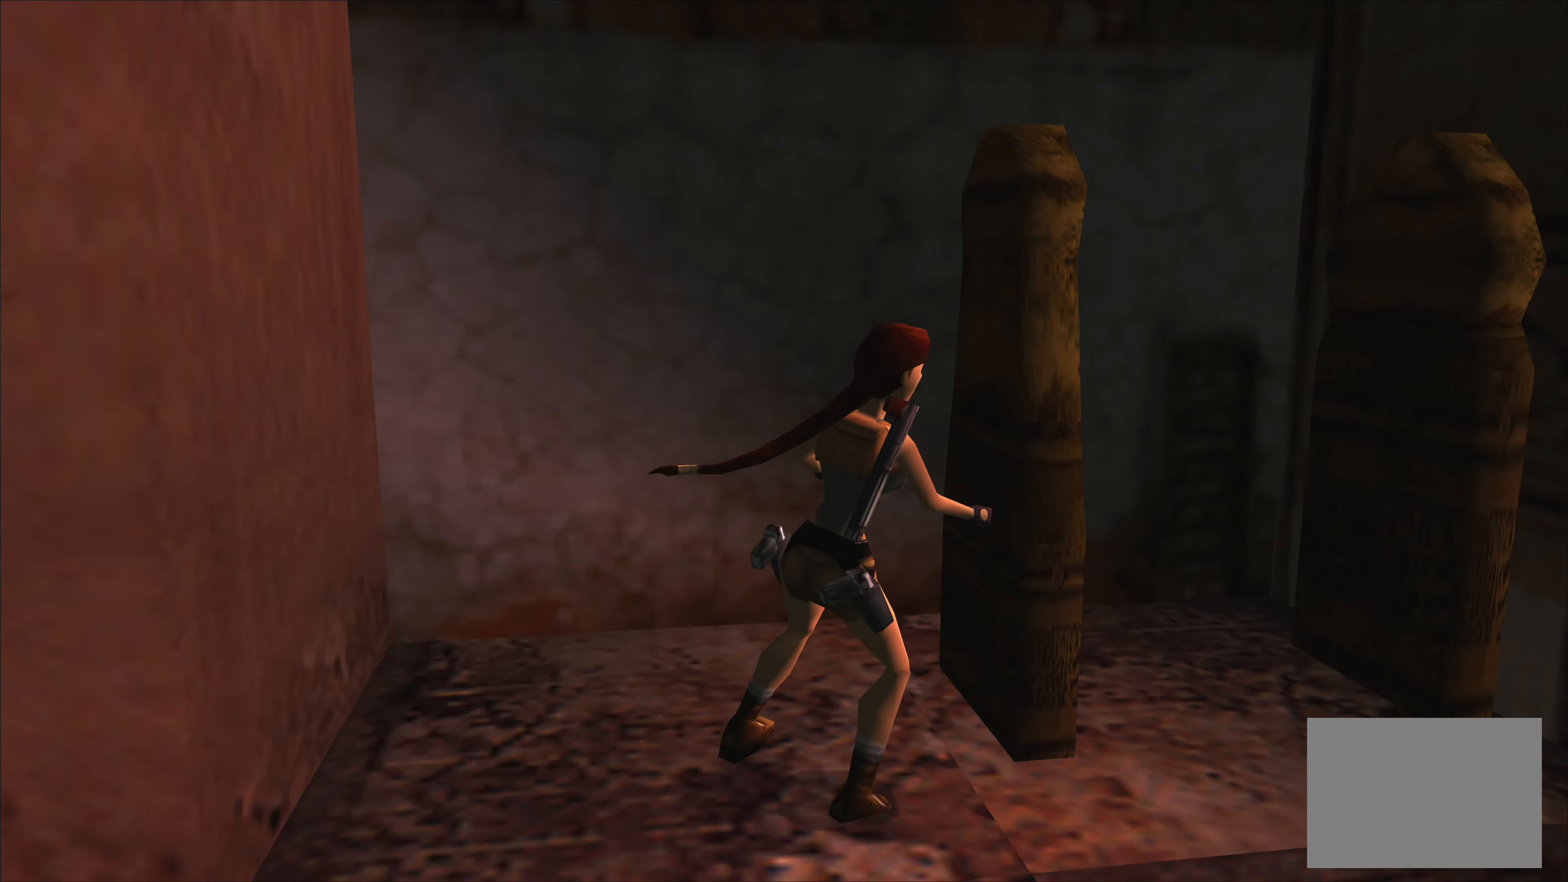
{"buttons": [], "left_stick": "center", "events": []}
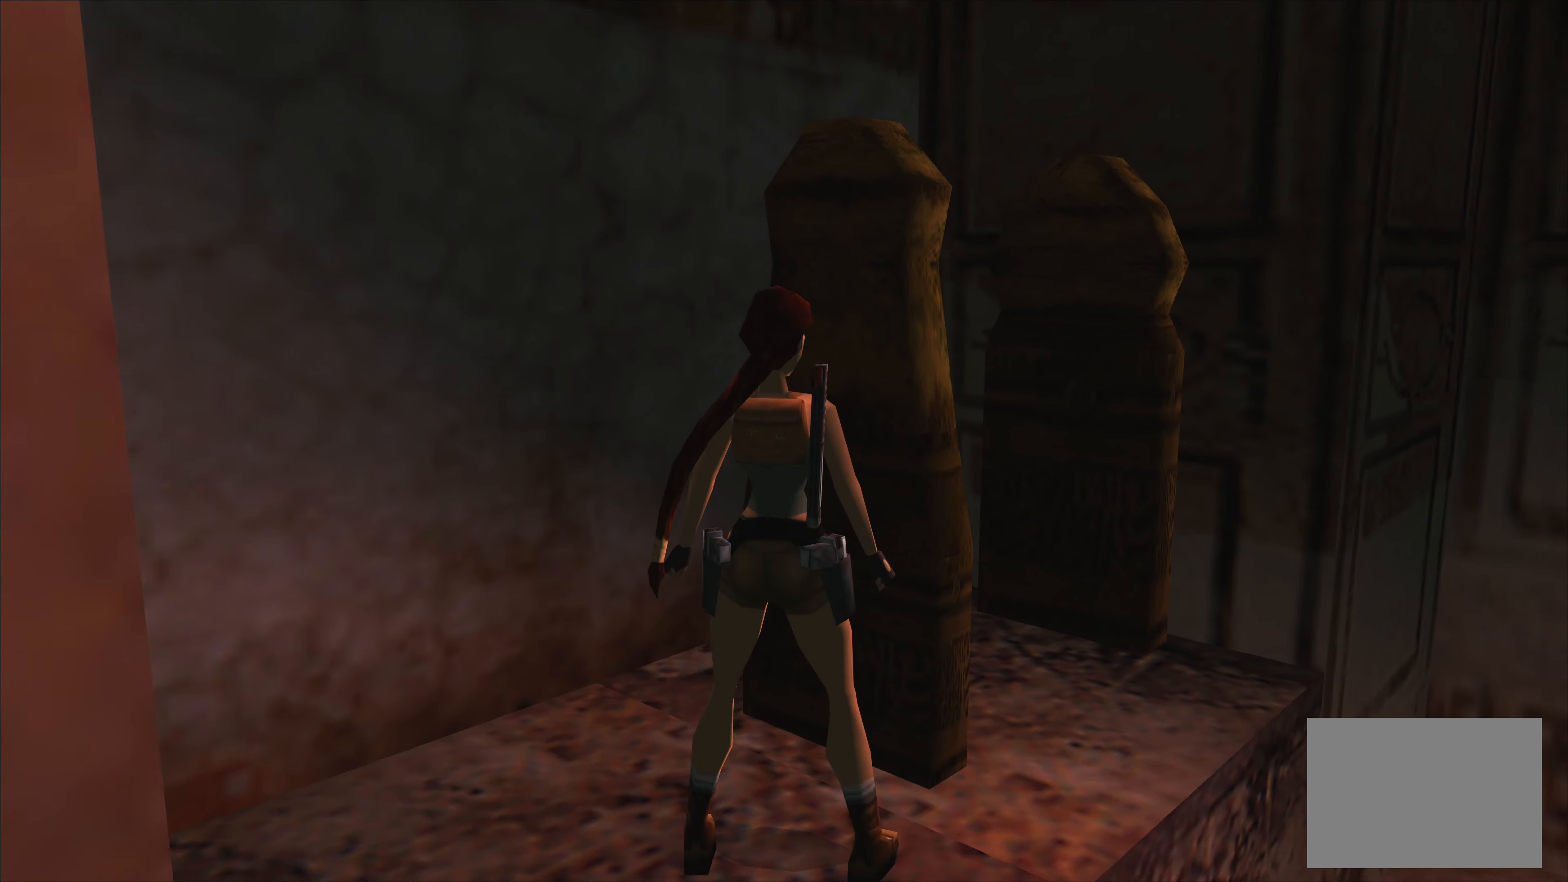
{"buttons": [], "left_stick": "center", "events": [[67, "left_stick", "down"], [317, "left_stick", "center"]]}
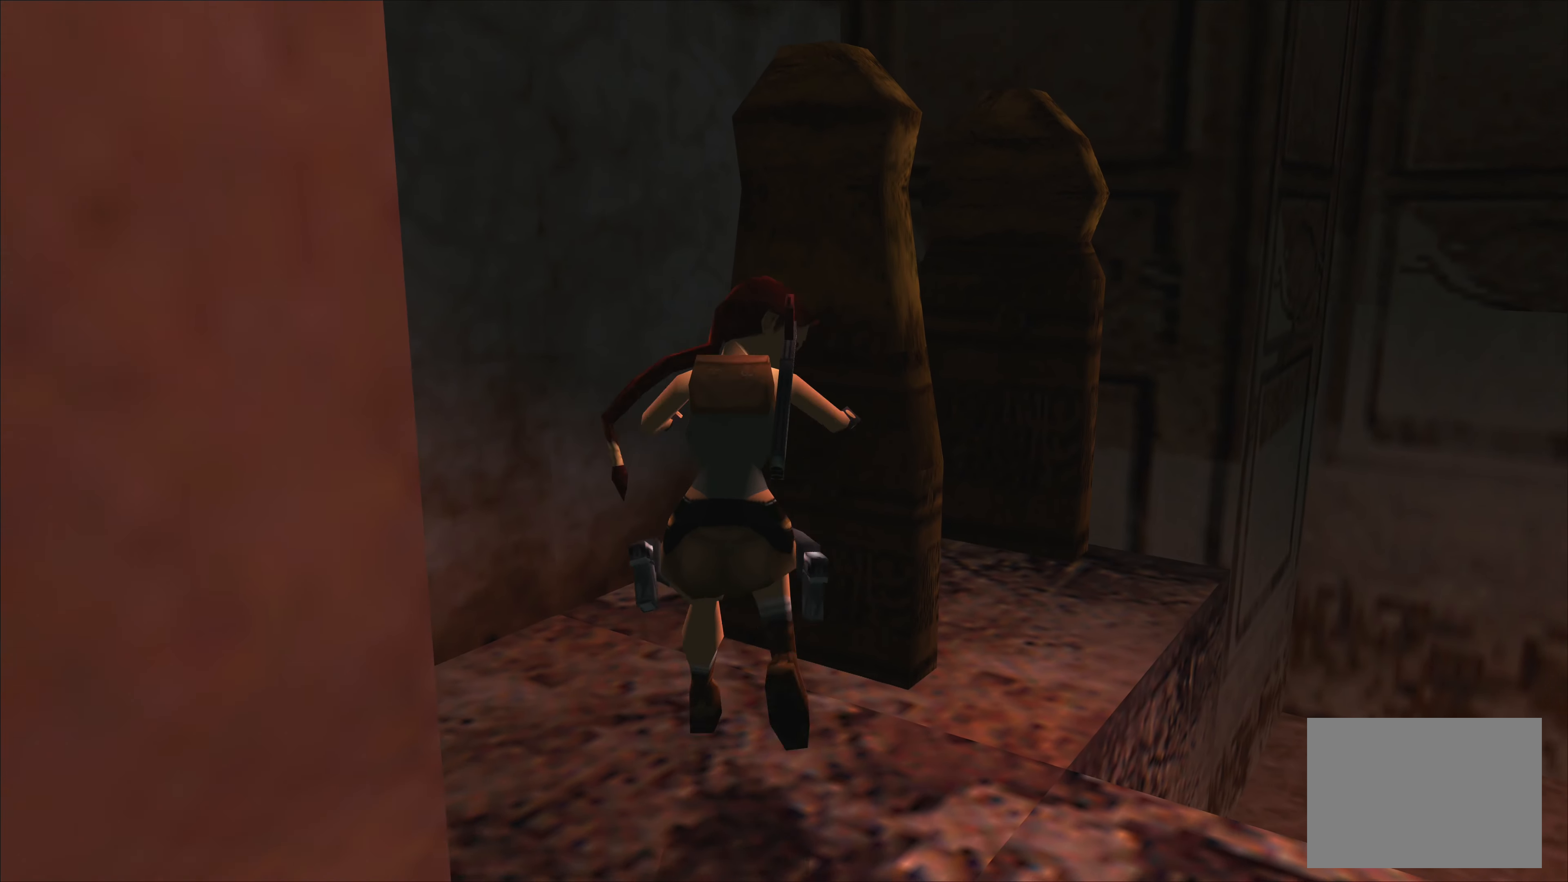
{"buttons": [], "left_stick": "up", "events": [[484, "left_stick", "up"]]}
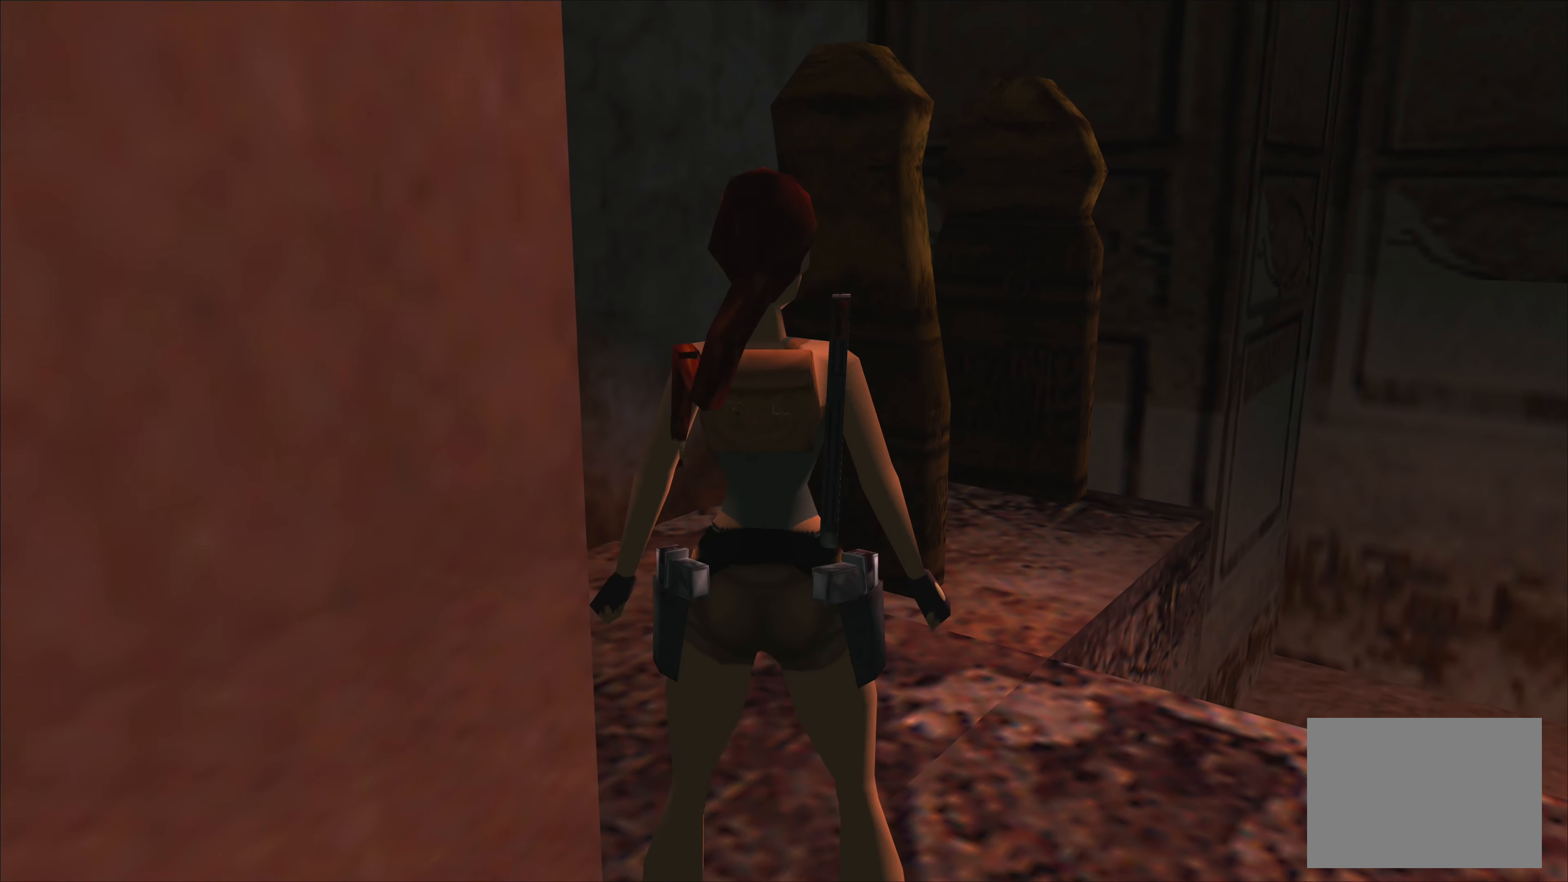
{"buttons": [], "left_stick": "up", "events": []}
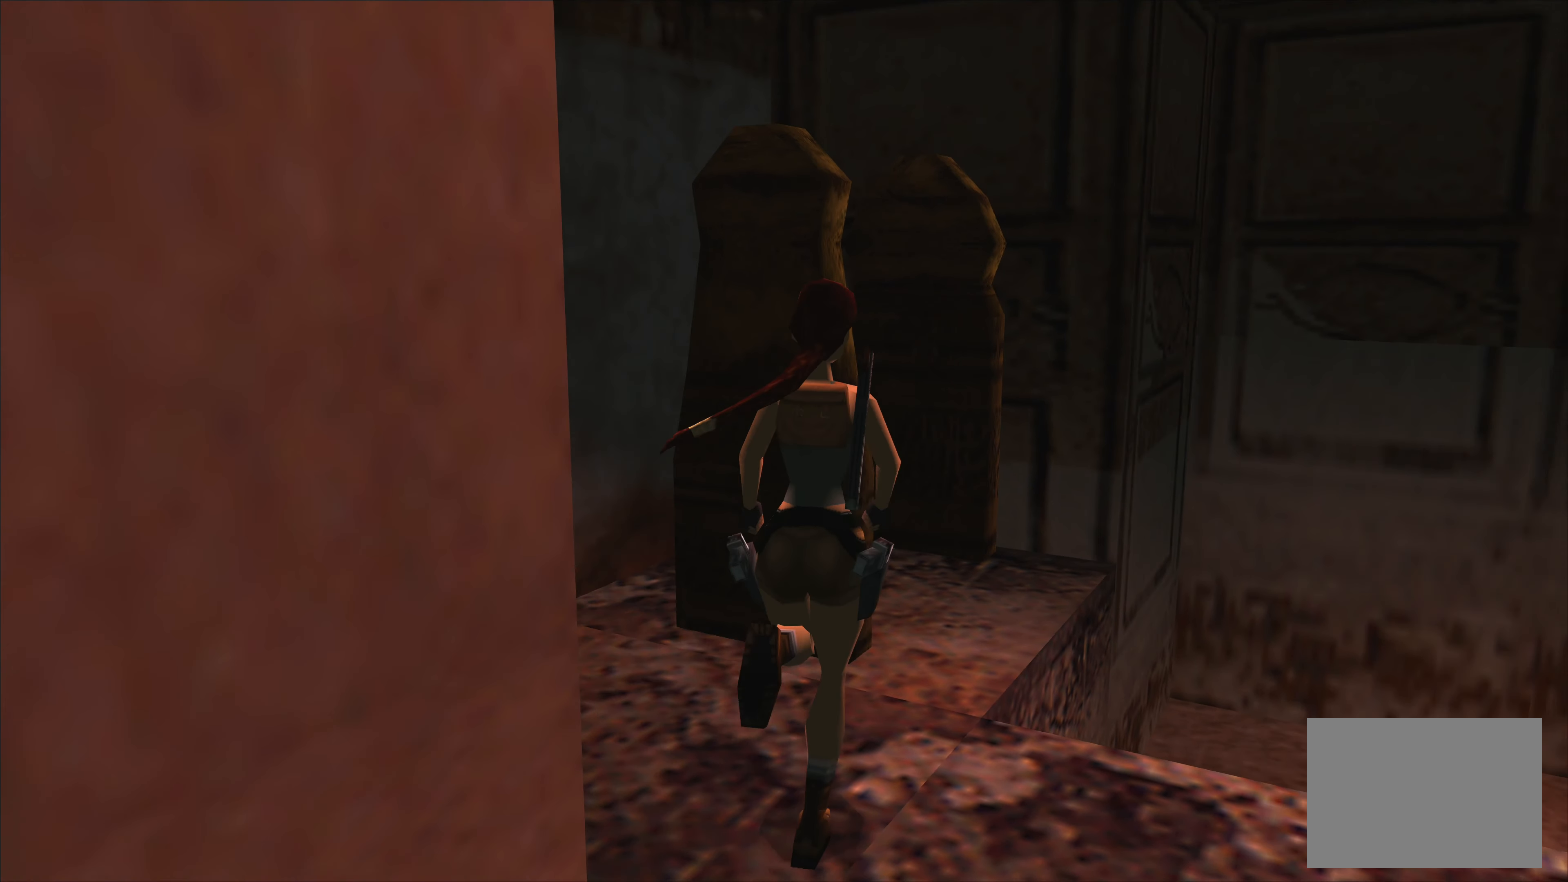
{"buttons": [], "left_stick": "center", "events": [[50, "left_stick", "center"]]}
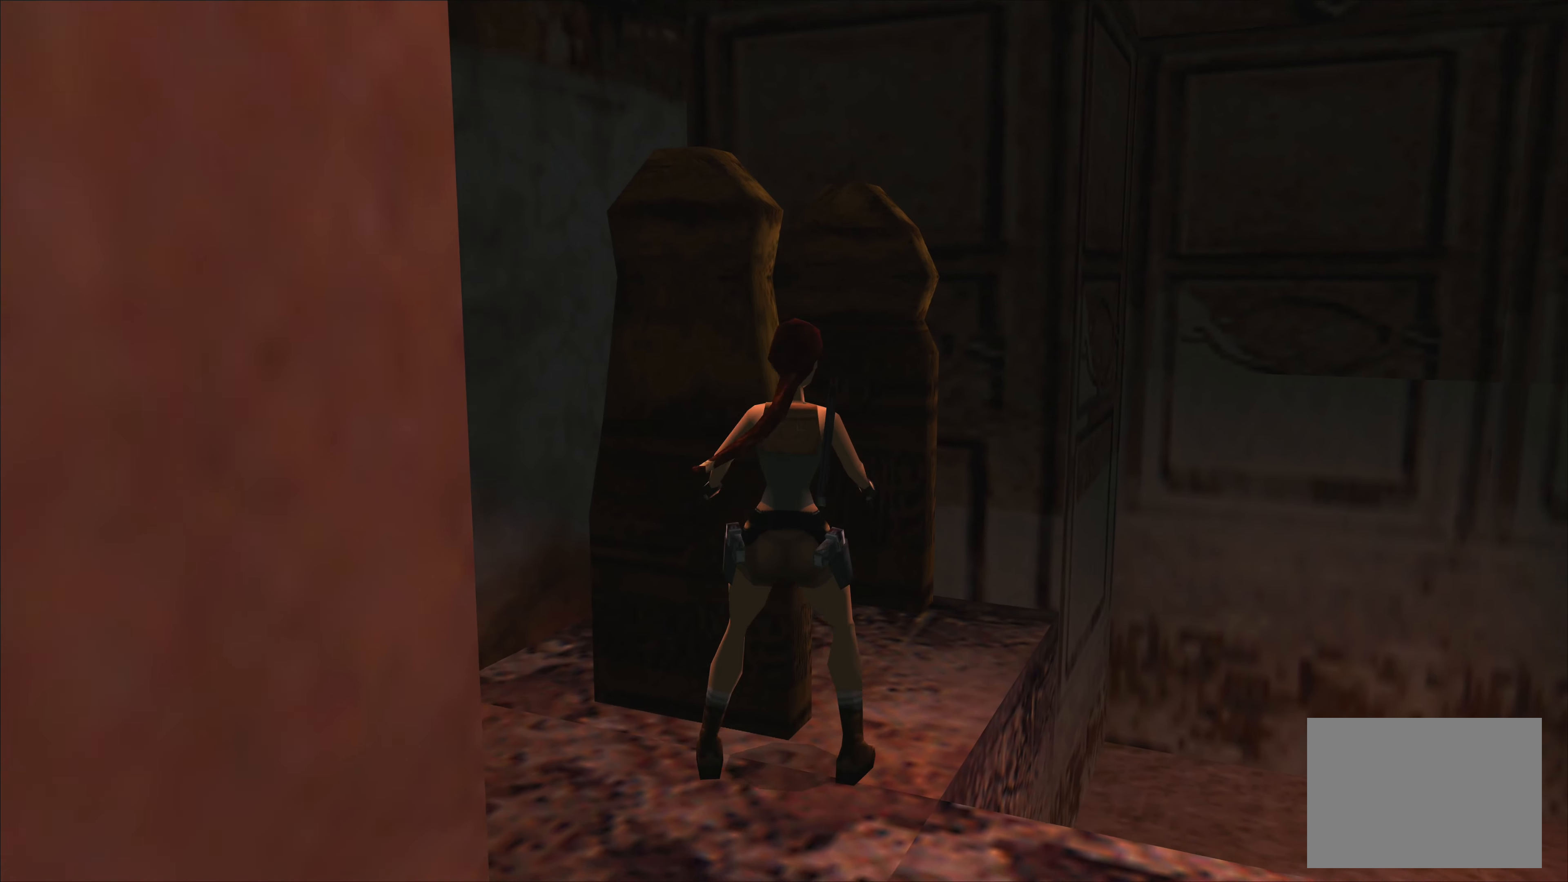
{"buttons": [], "left_stick": "center", "events": [[134, "CROSS", "down"], [500, "CROSS", "up"]]}
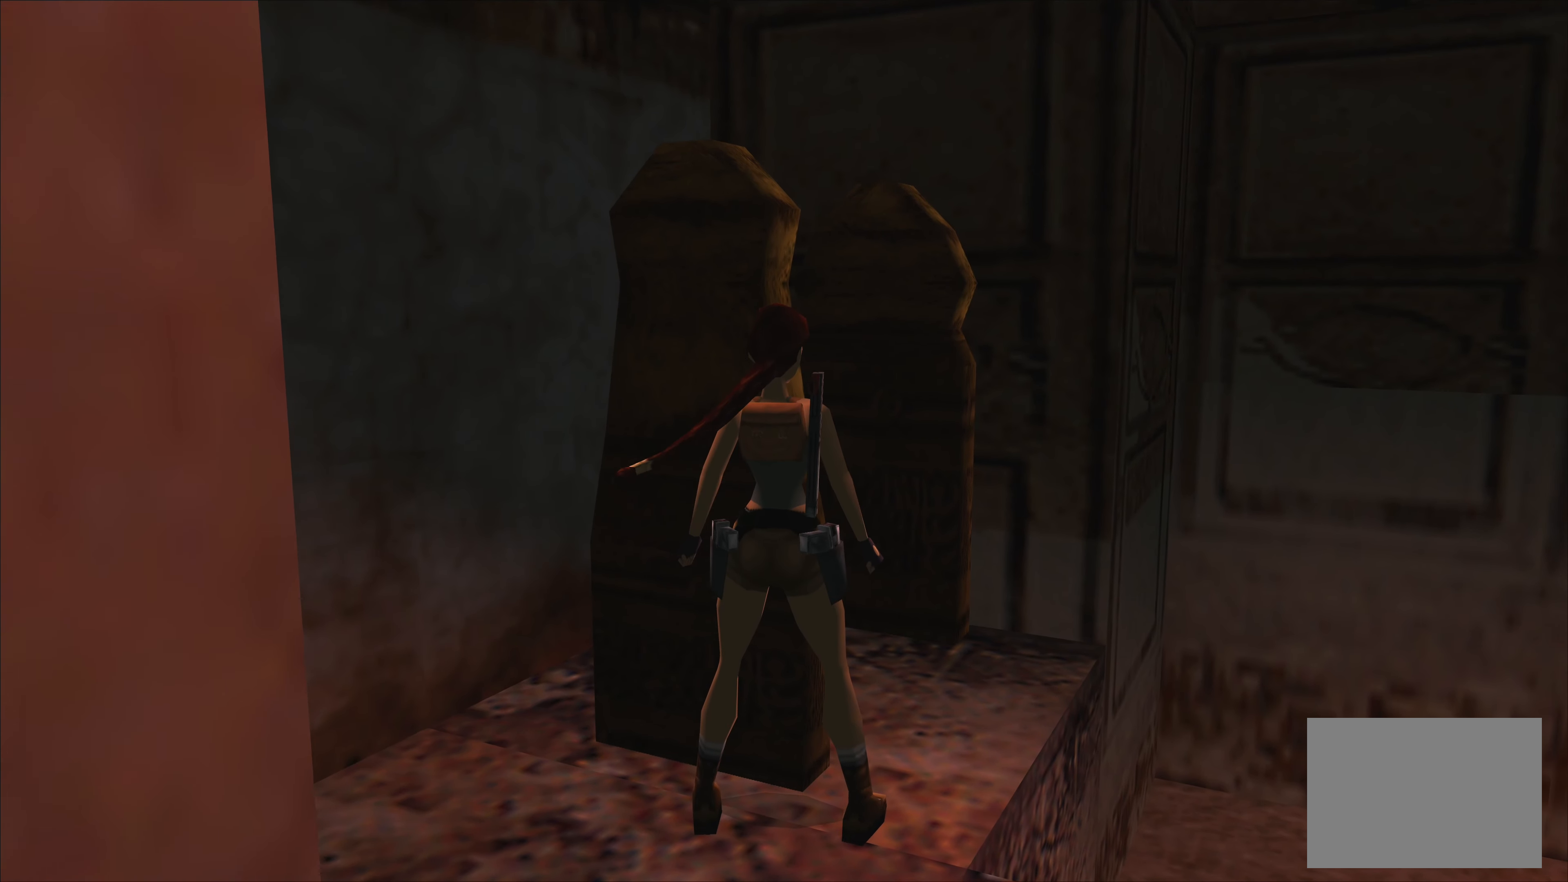
{"buttons": [], "left_stick": "up", "events": [[50, "left_stick", "right"], [334, "left_stick", "up"]]}
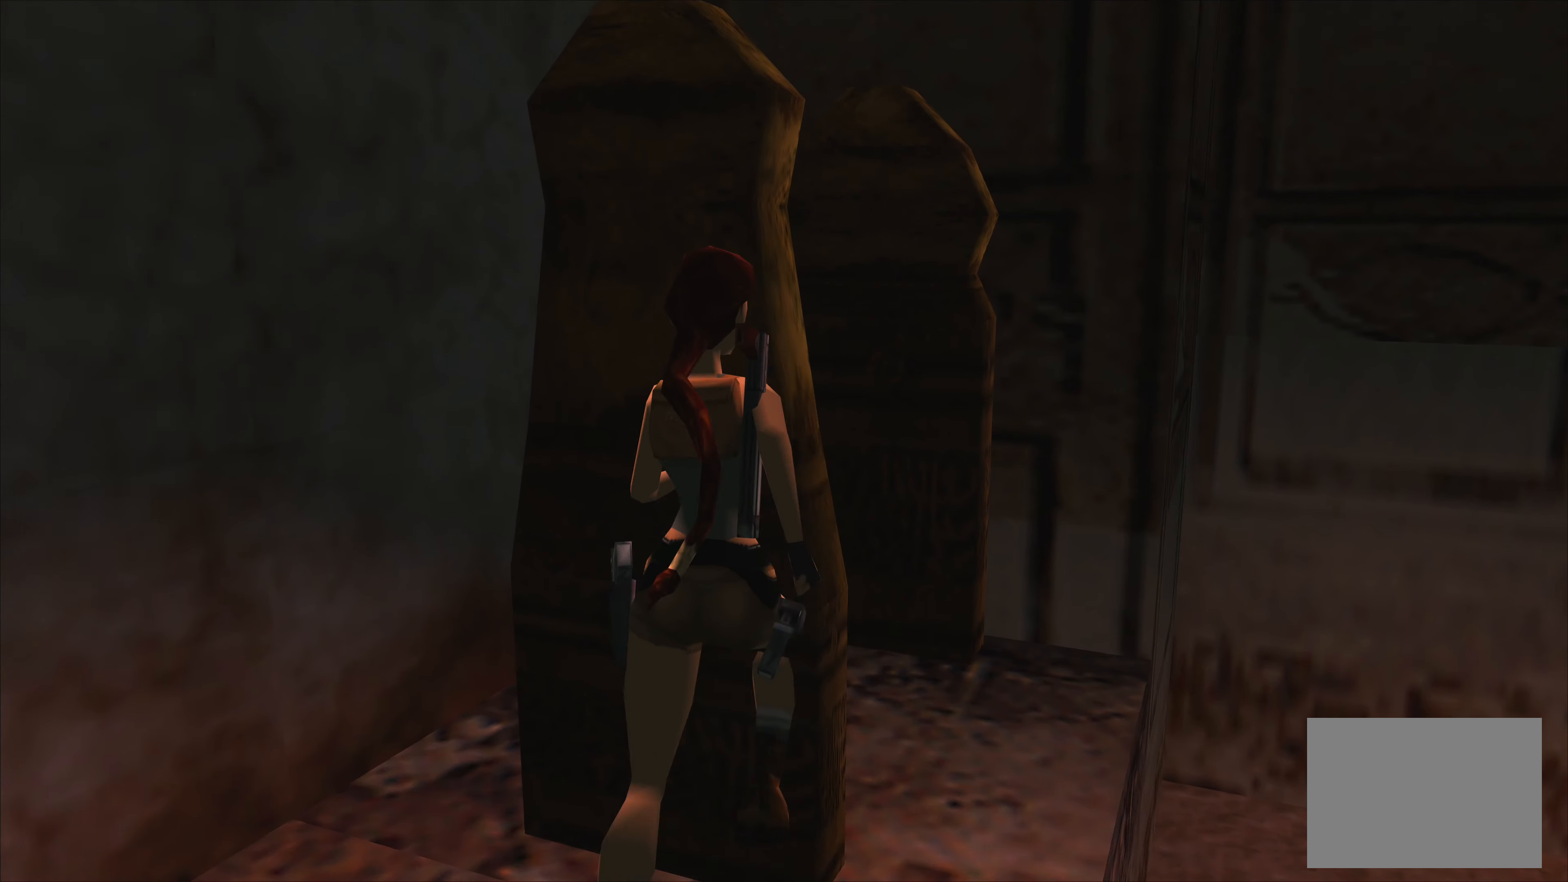
{"buttons": [], "left_stick": "center", "events": [[134, "left_stick", "center"]]}
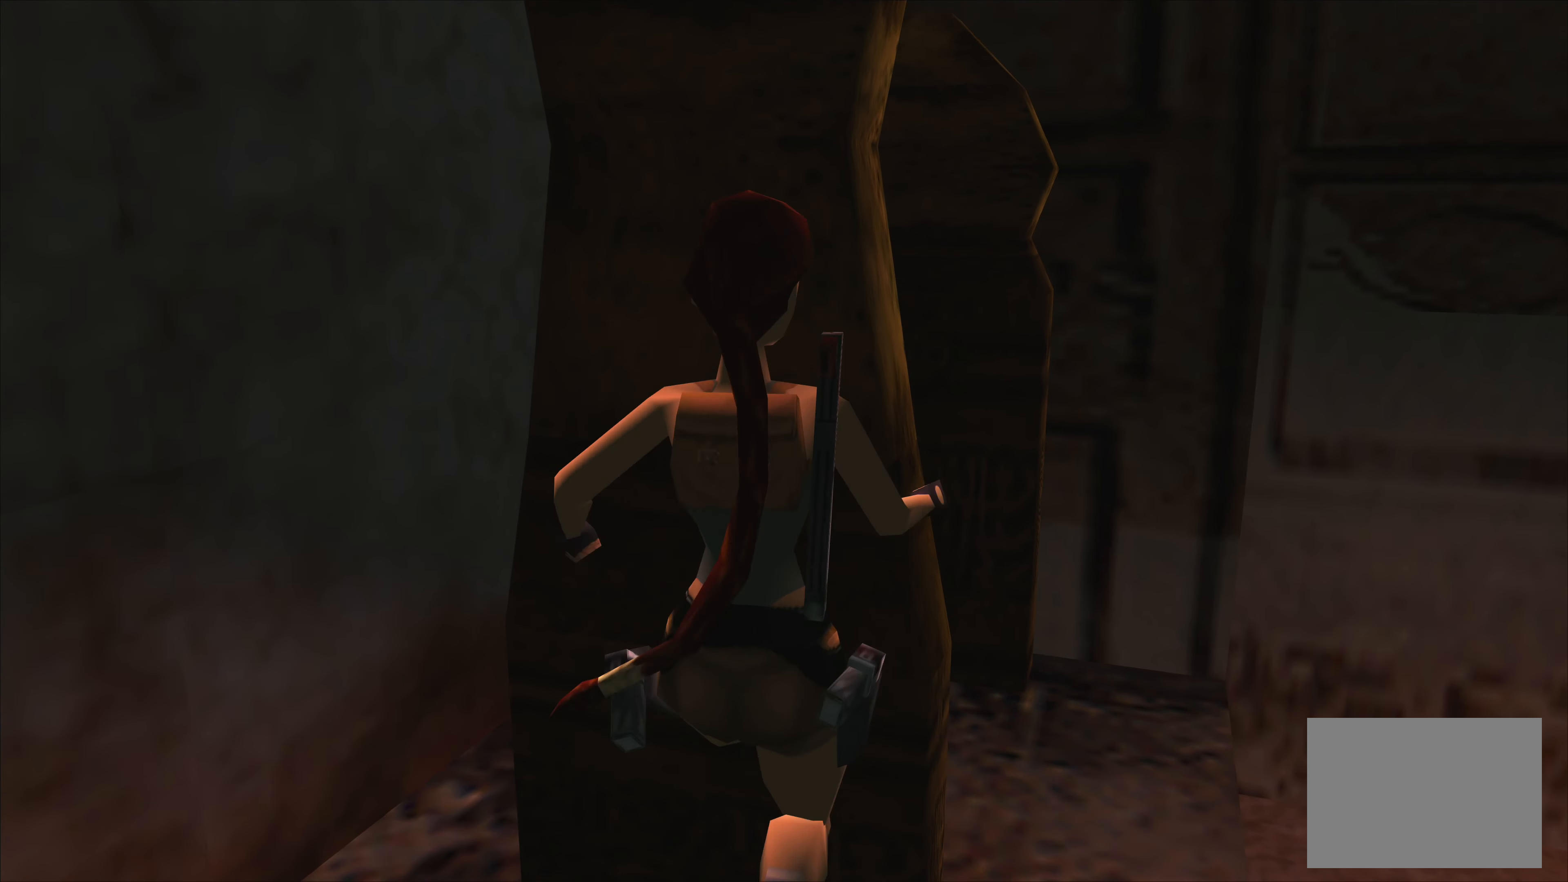
{"buttons": [], "left_stick": "center", "events": [[34, "CROSS", "down"], [300, "CROSS", "up"], [384, "CROSS", "down"], [484, "CROSS", "up"]]}
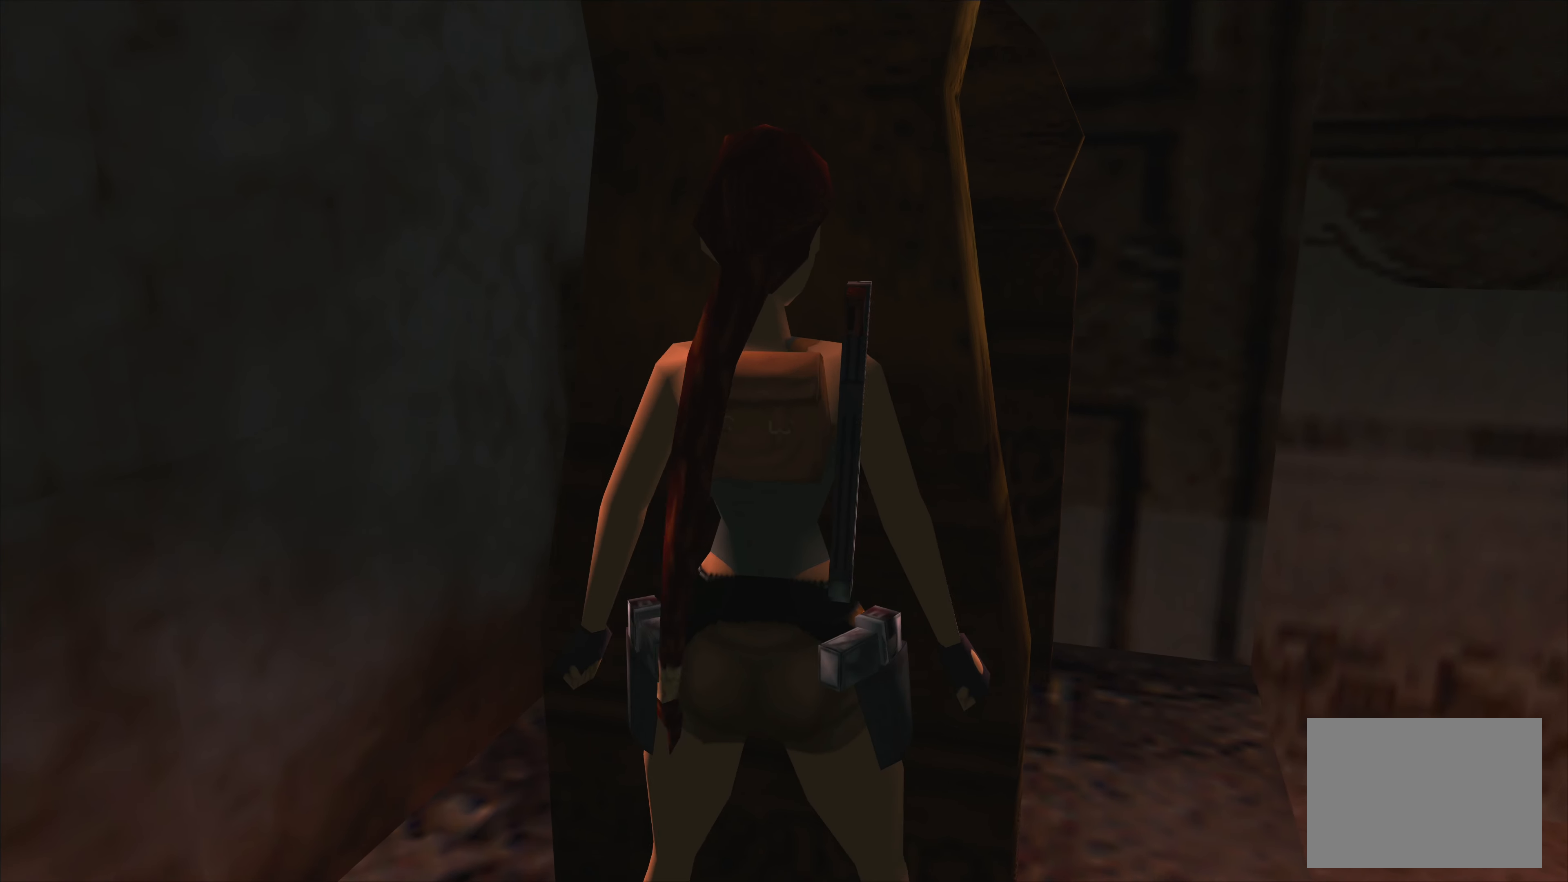
{"buttons": [], "left_stick": "down", "events": [[50, "CROSS", "down"], [134, "CROSS", "up"], [200, "CROSS", "down"], [284, "CROSS", "up"], [334, "left_stick", "down"]]}
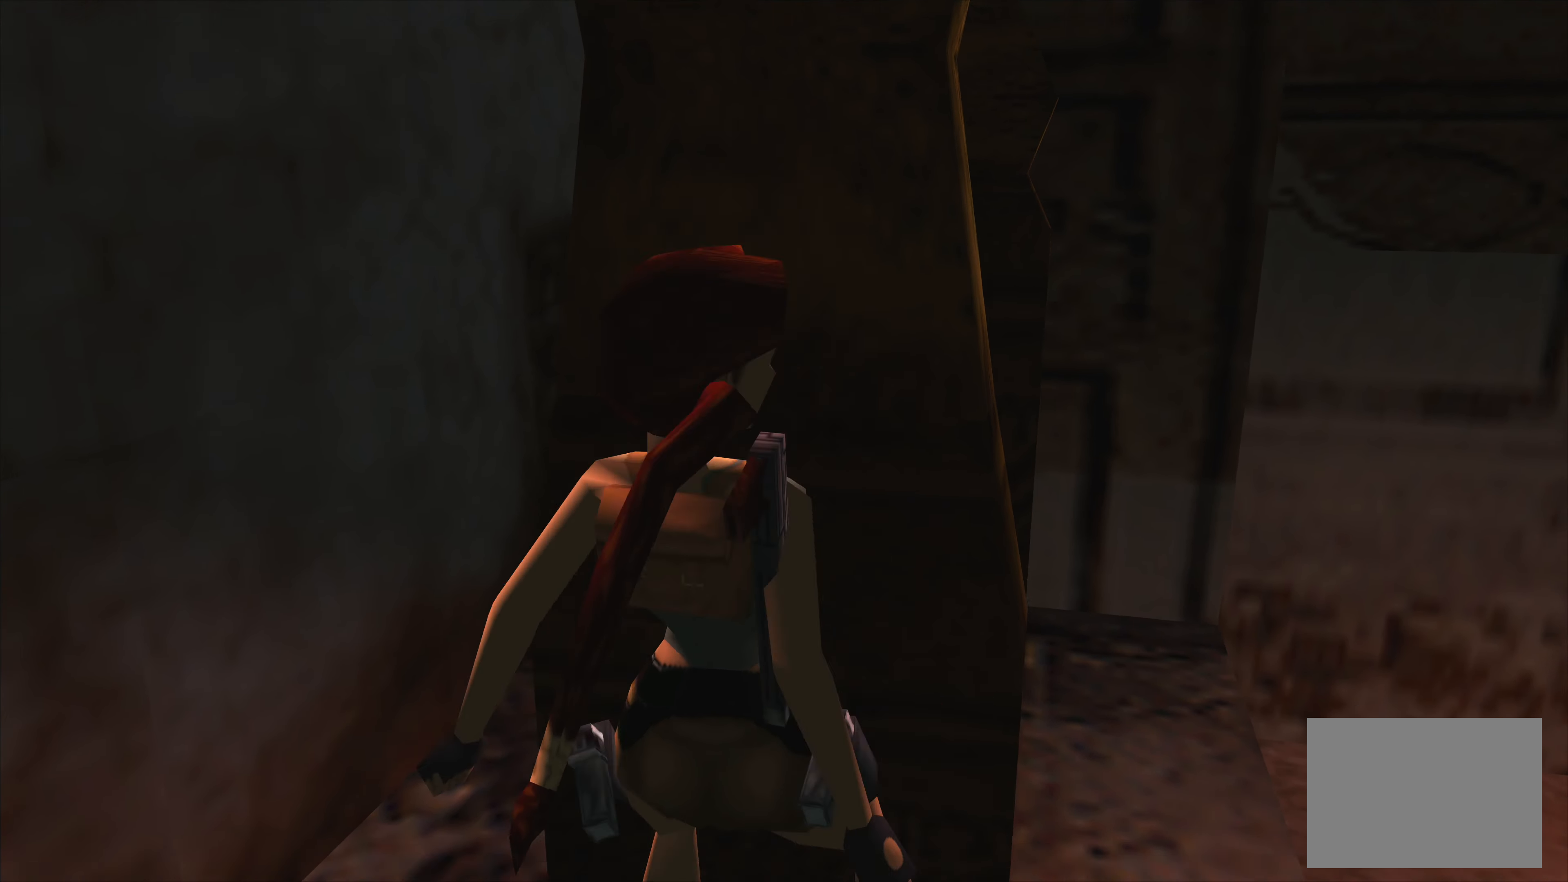
{"buttons": [], "left_stick": "center", "events": [[117, "left_stick", "center"]]}
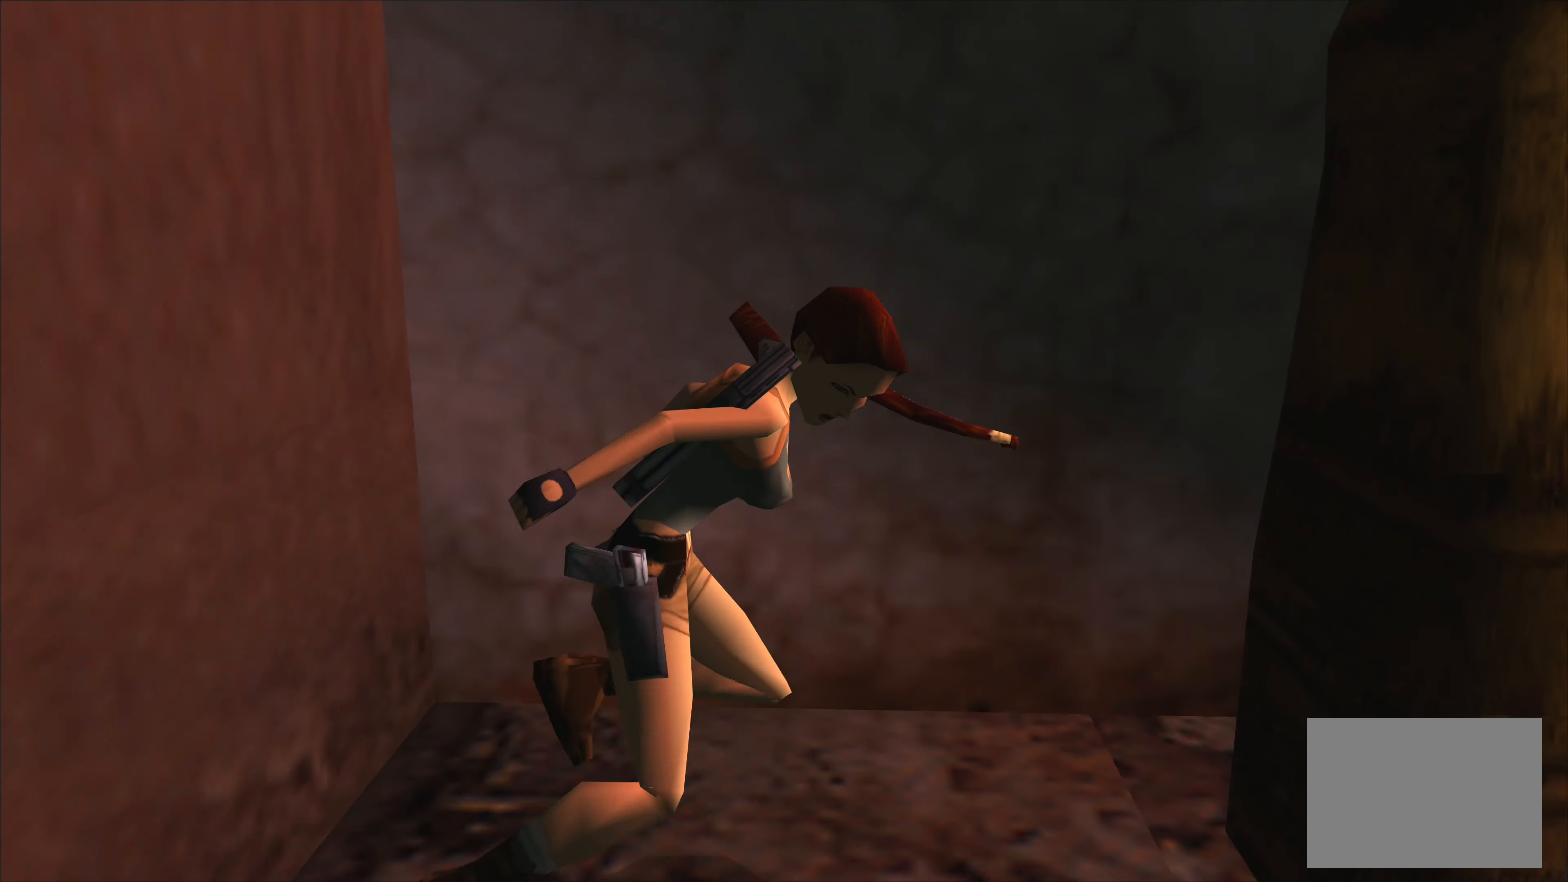
{"buttons": [], "left_stick": "right", "events": [[150, "left_stick", "right"]]}
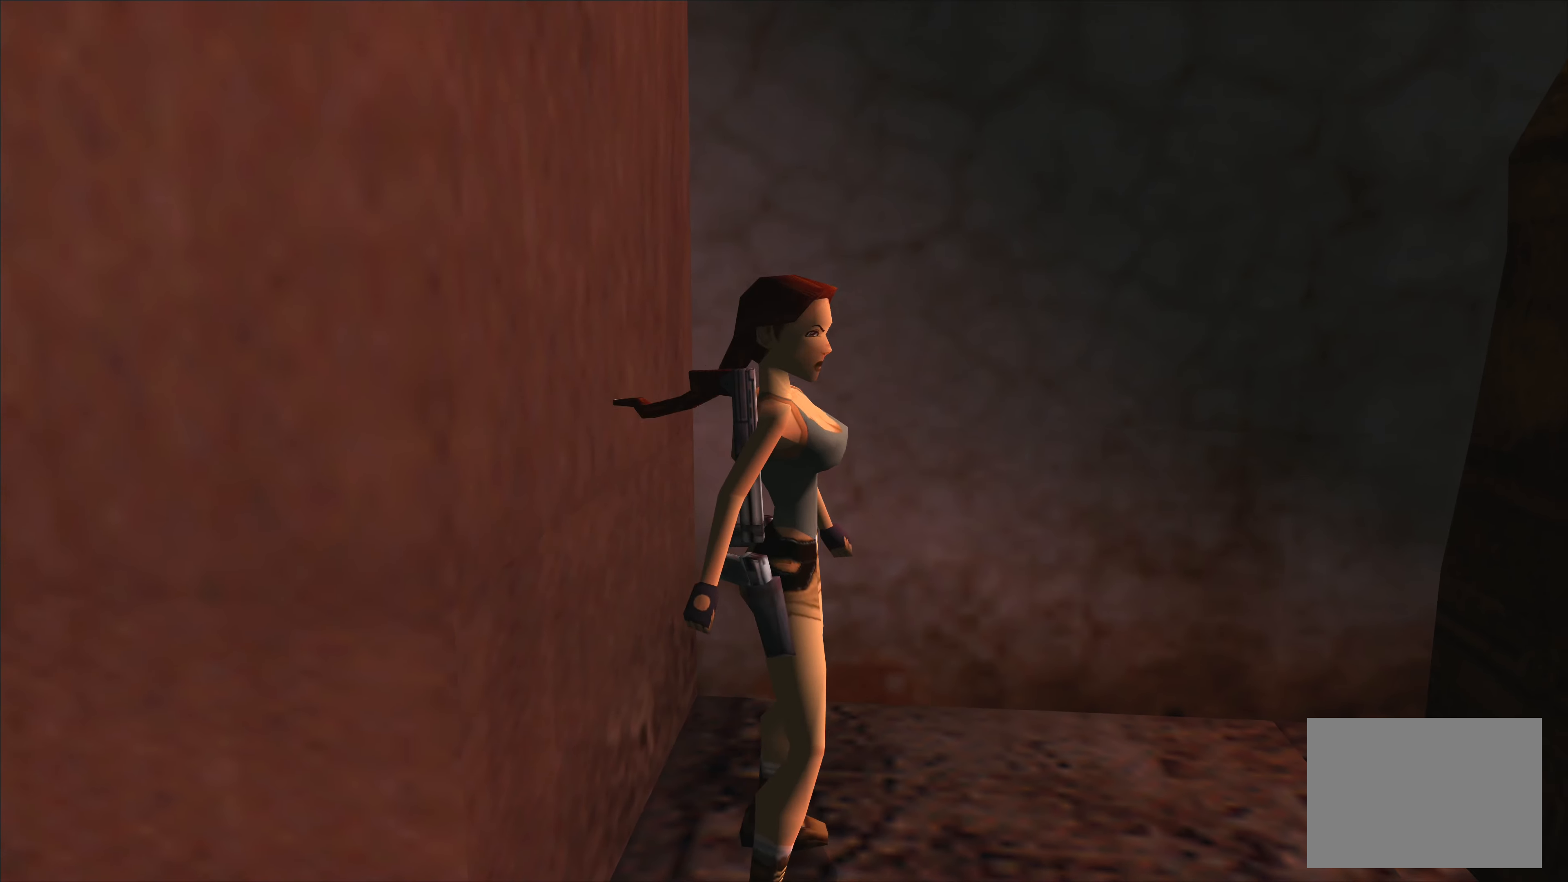
{"buttons": [], "left_stick": "up", "events": [[33, "left_stick", "center"], [300, "left_stick", "up"]]}
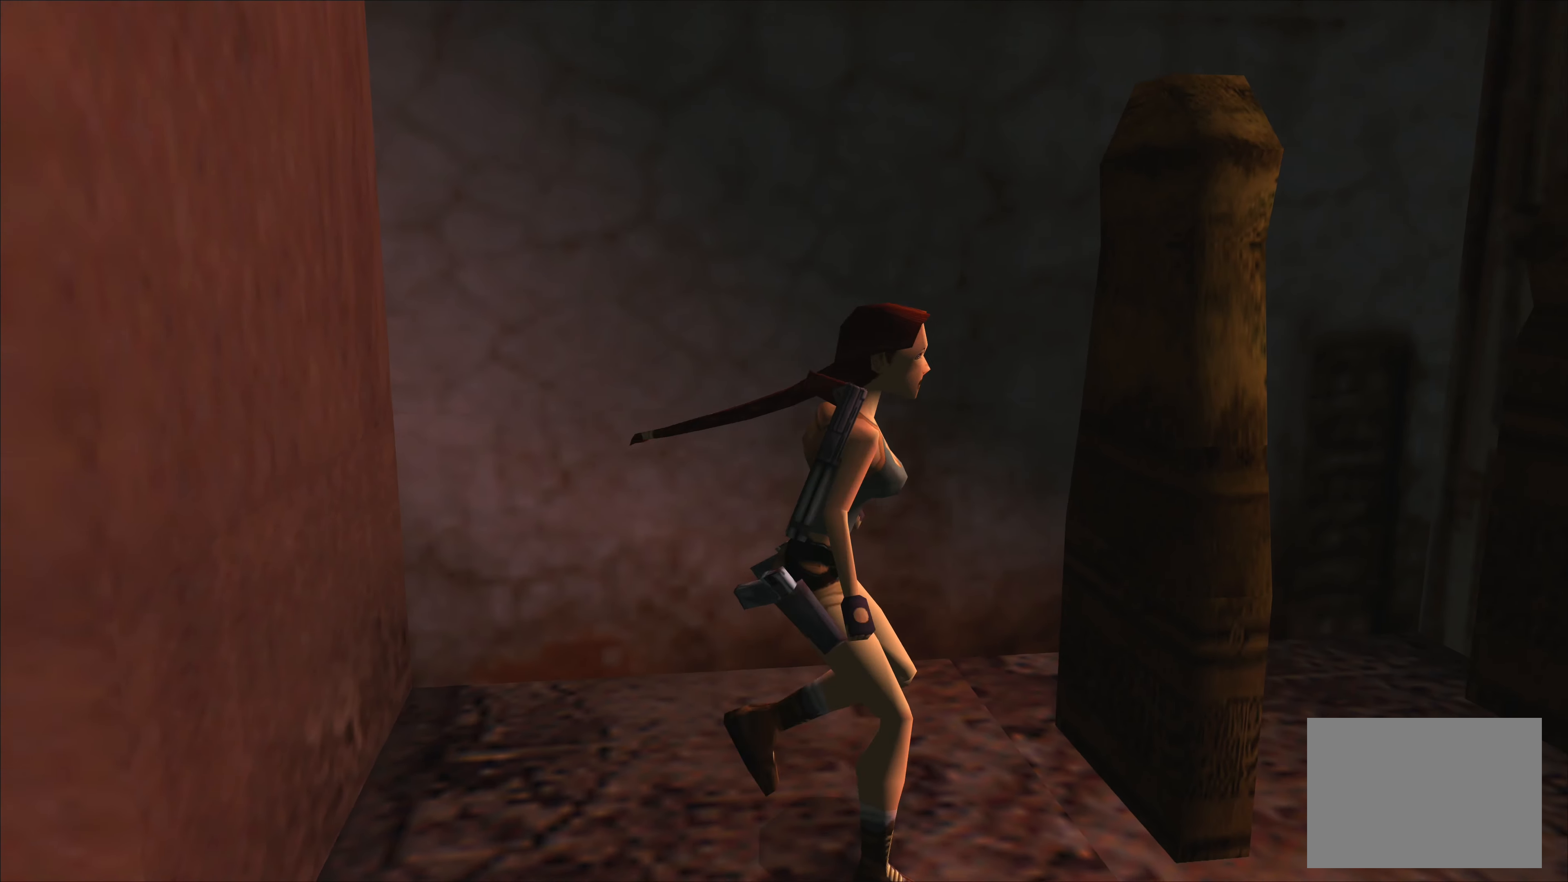
{"buttons": [], "left_stick": "right", "events": [[66, "left_stick", "center"], [350, "left_stick", "right"]]}
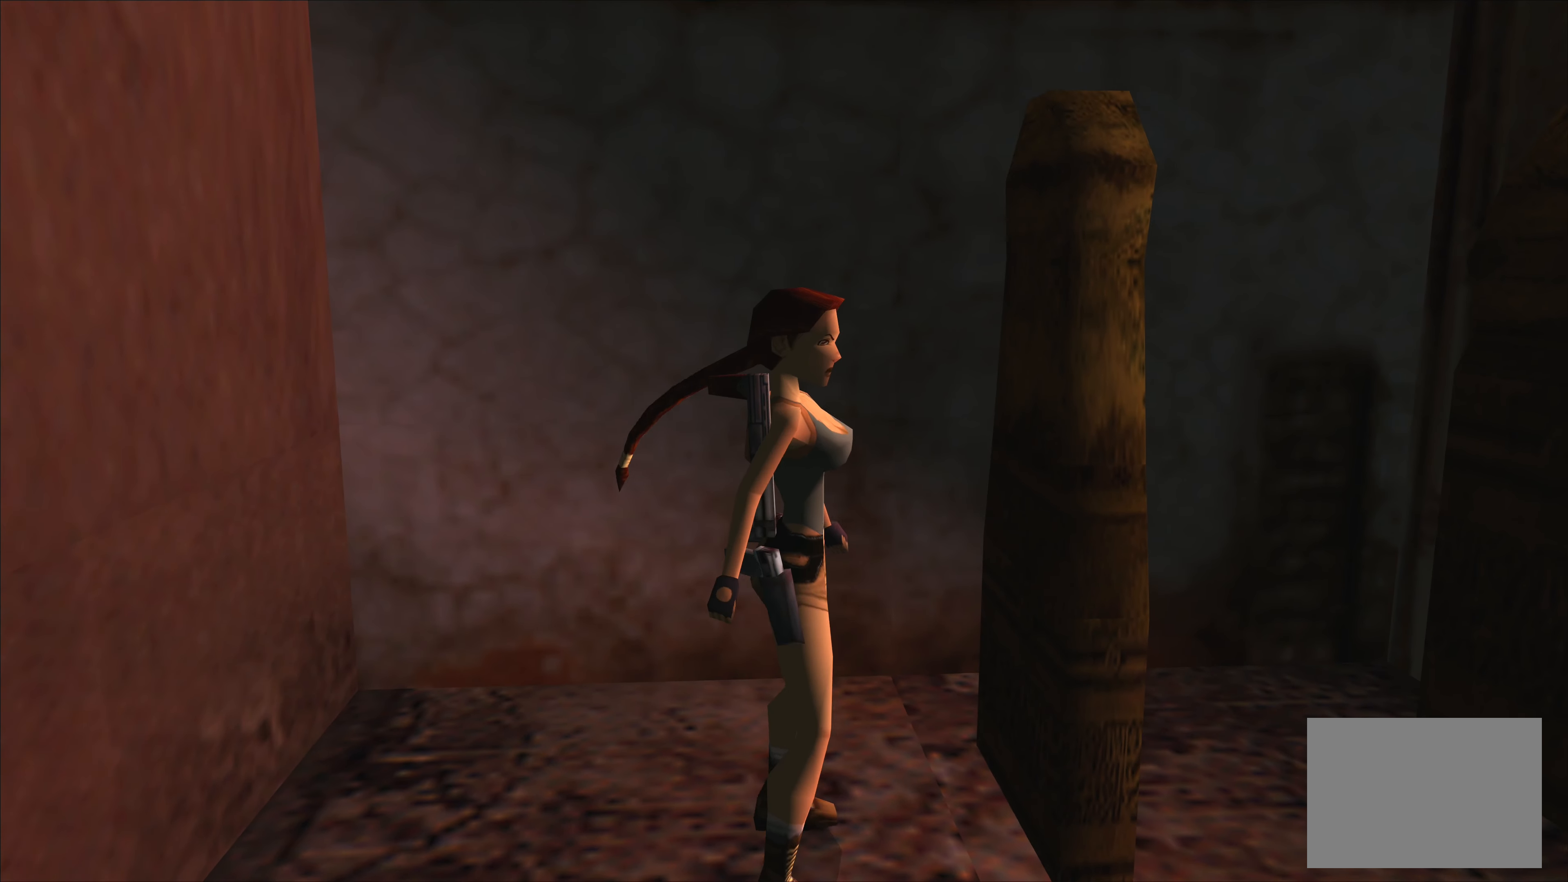
{"buttons": [], "left_stick": "right", "events": [[150, "left_stick", "center"], [416, "left_stick", "right"]]}
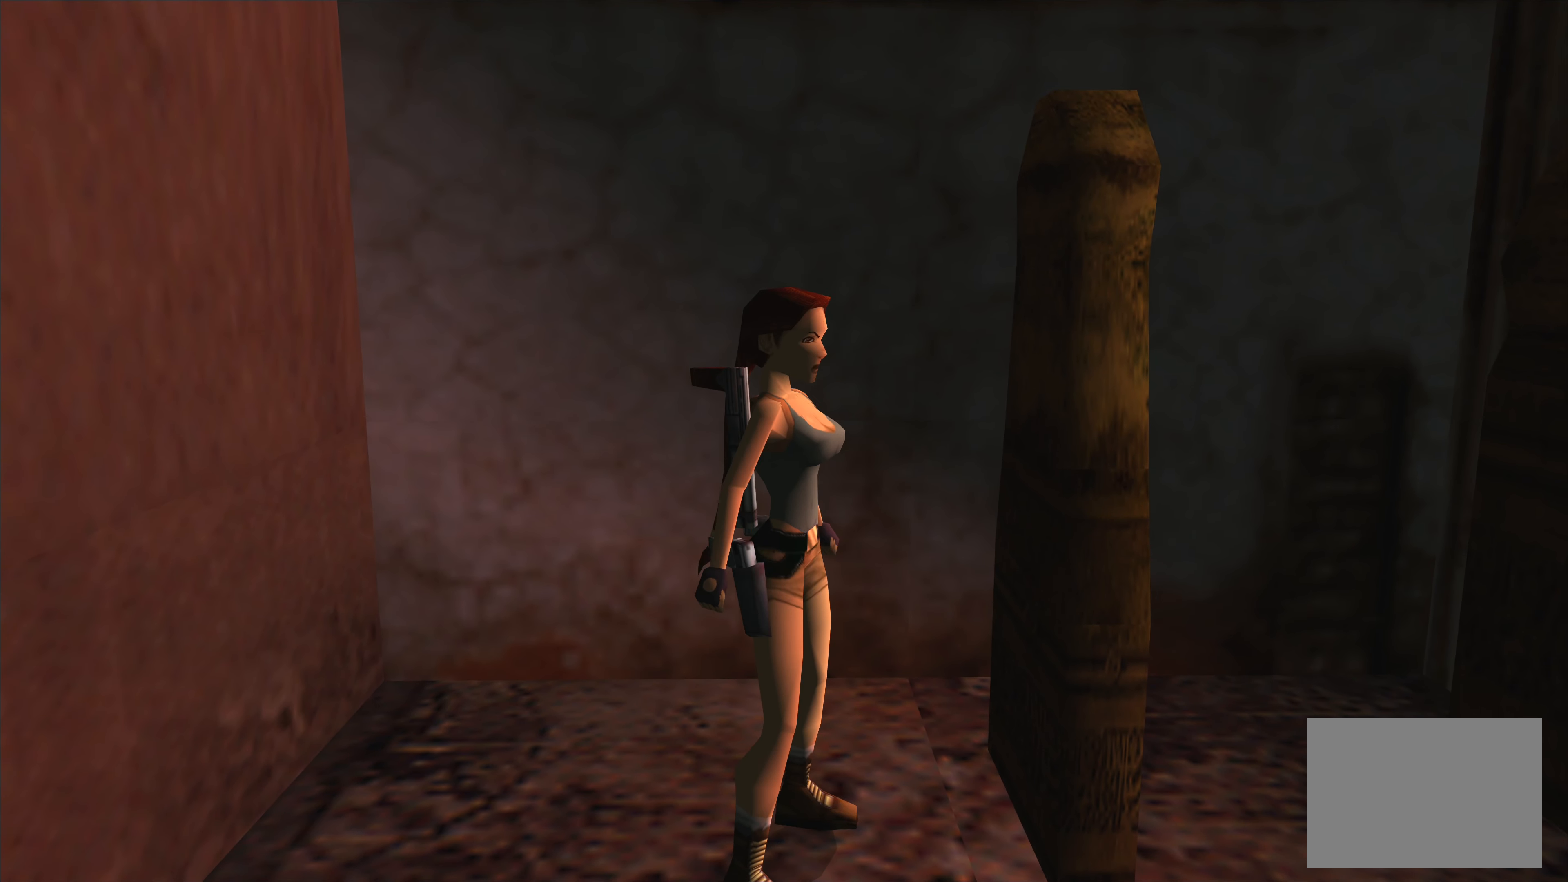
{"buttons": [], "left_stick": "center", "events": [[366, "left_stick", "center"]]}
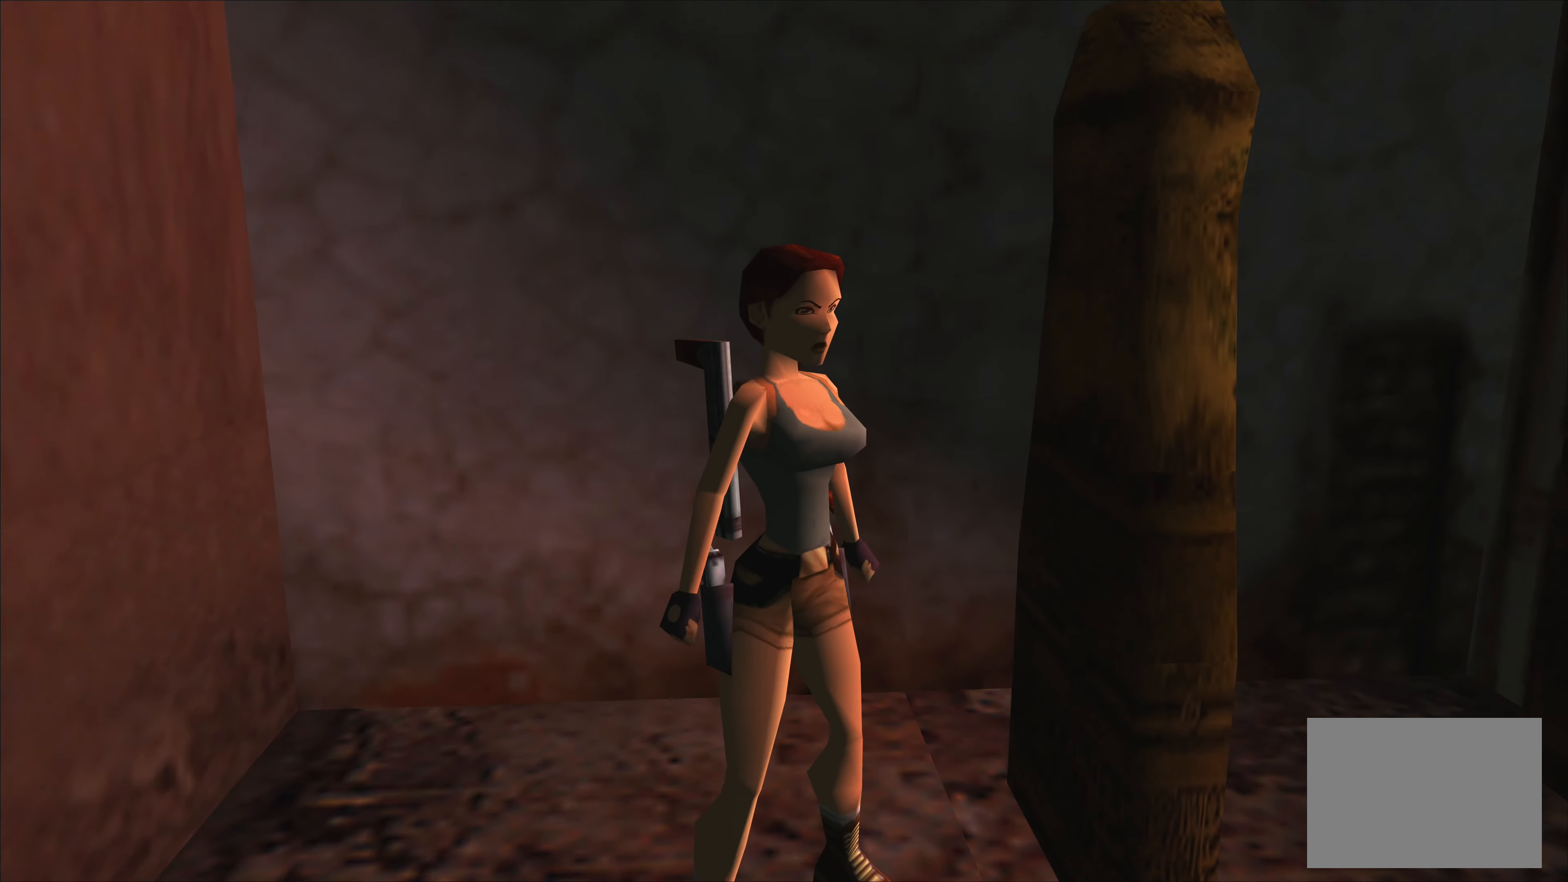
{"buttons": [], "left_stick": "center", "events": [[66, "left_stick", "up"], [266, "left_stick", "center"]]}
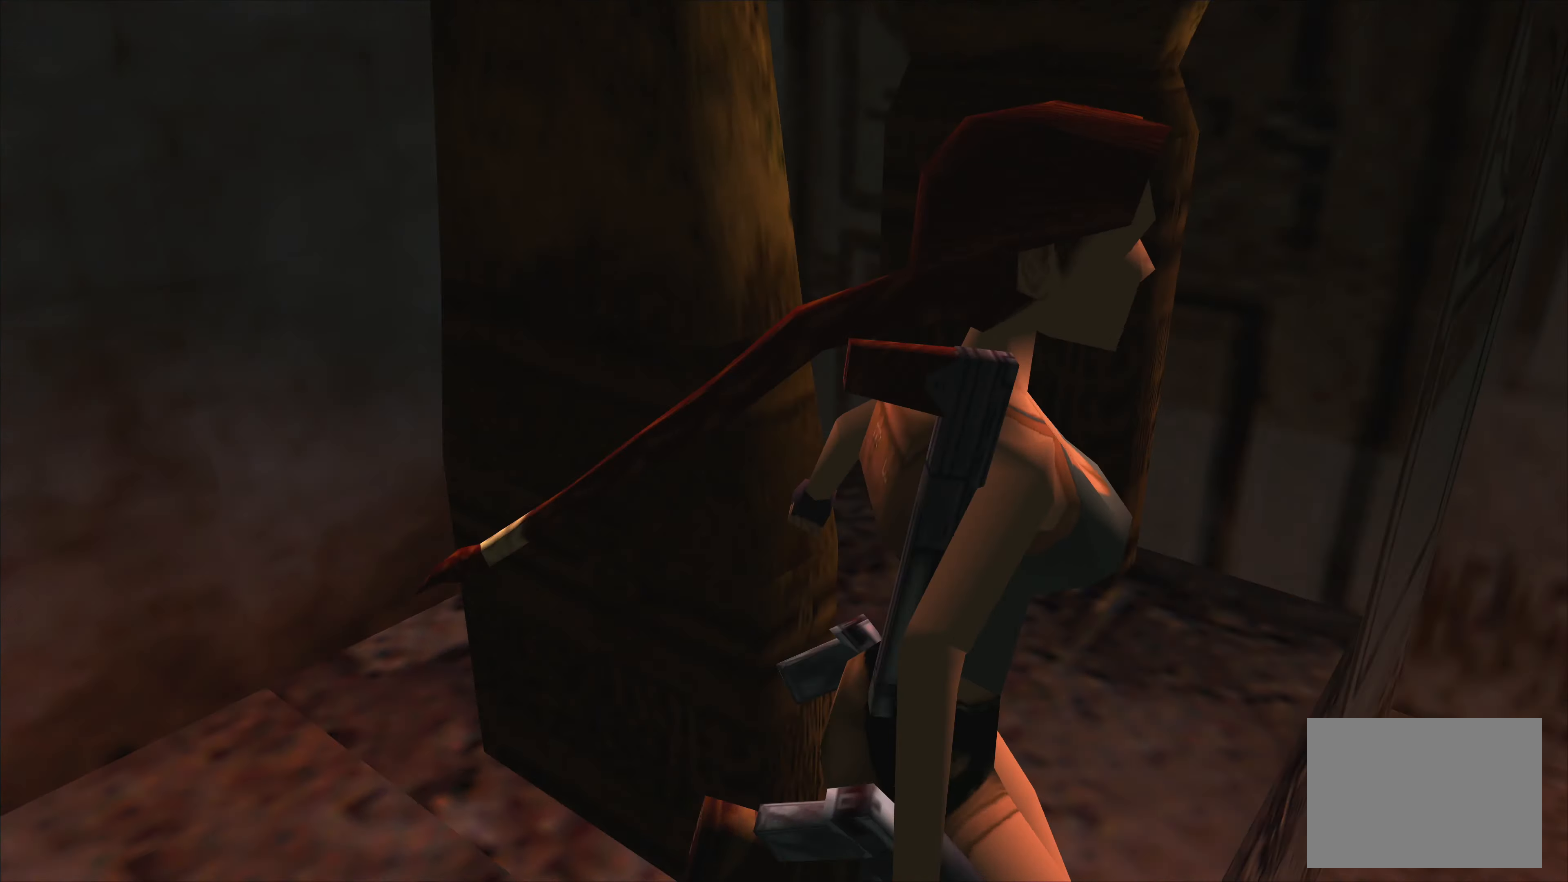
{"buttons": [], "left_stick": "left", "events": [[150, "left_stick", "left"]]}
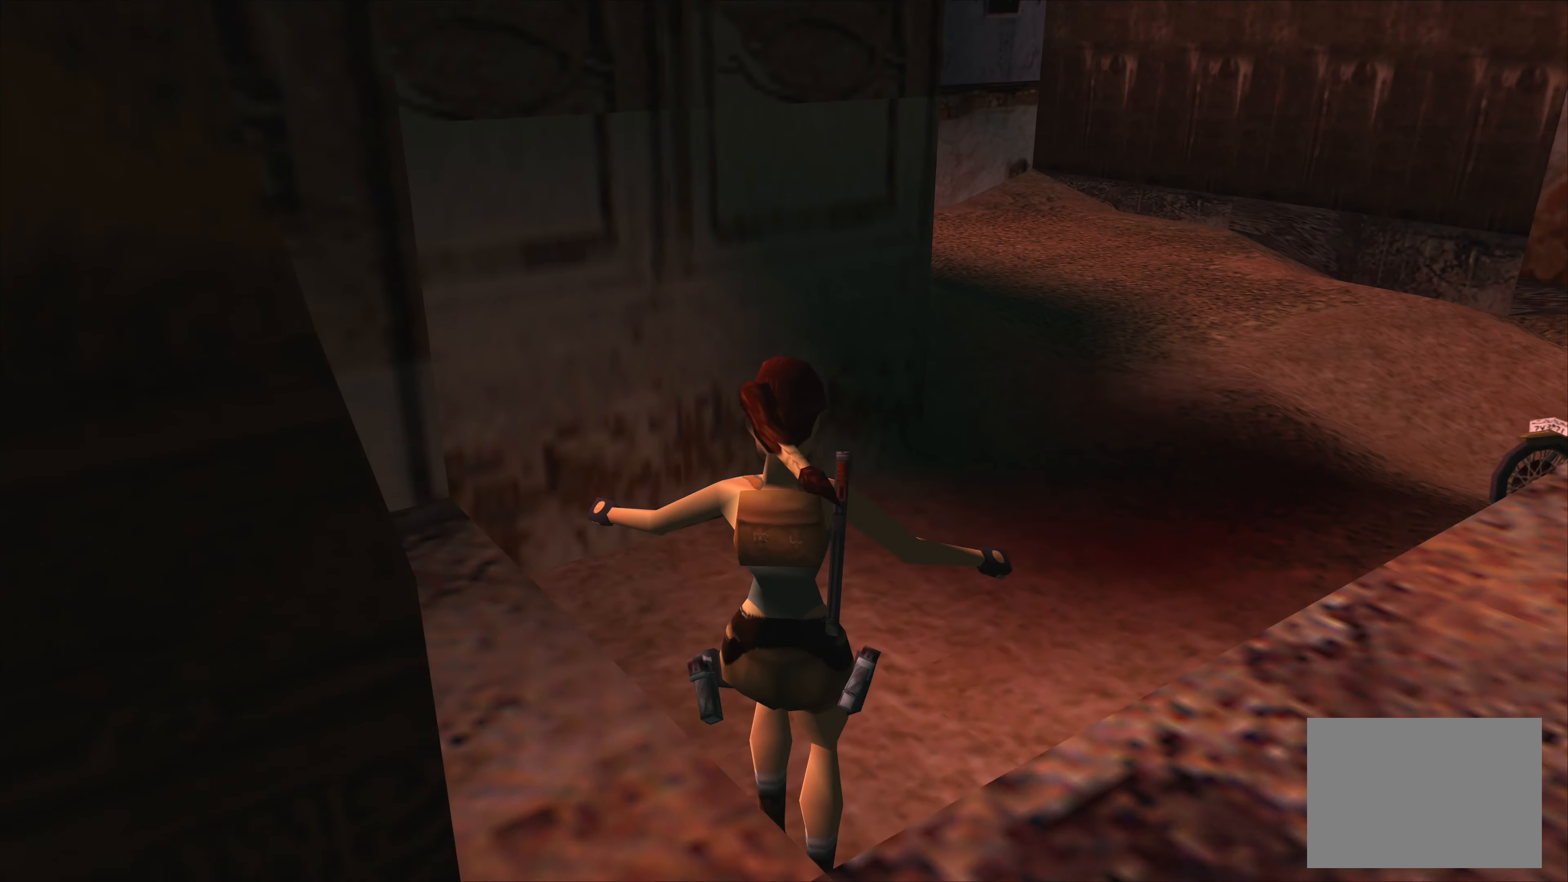
{"buttons": [], "left_stick": "left", "events": []}
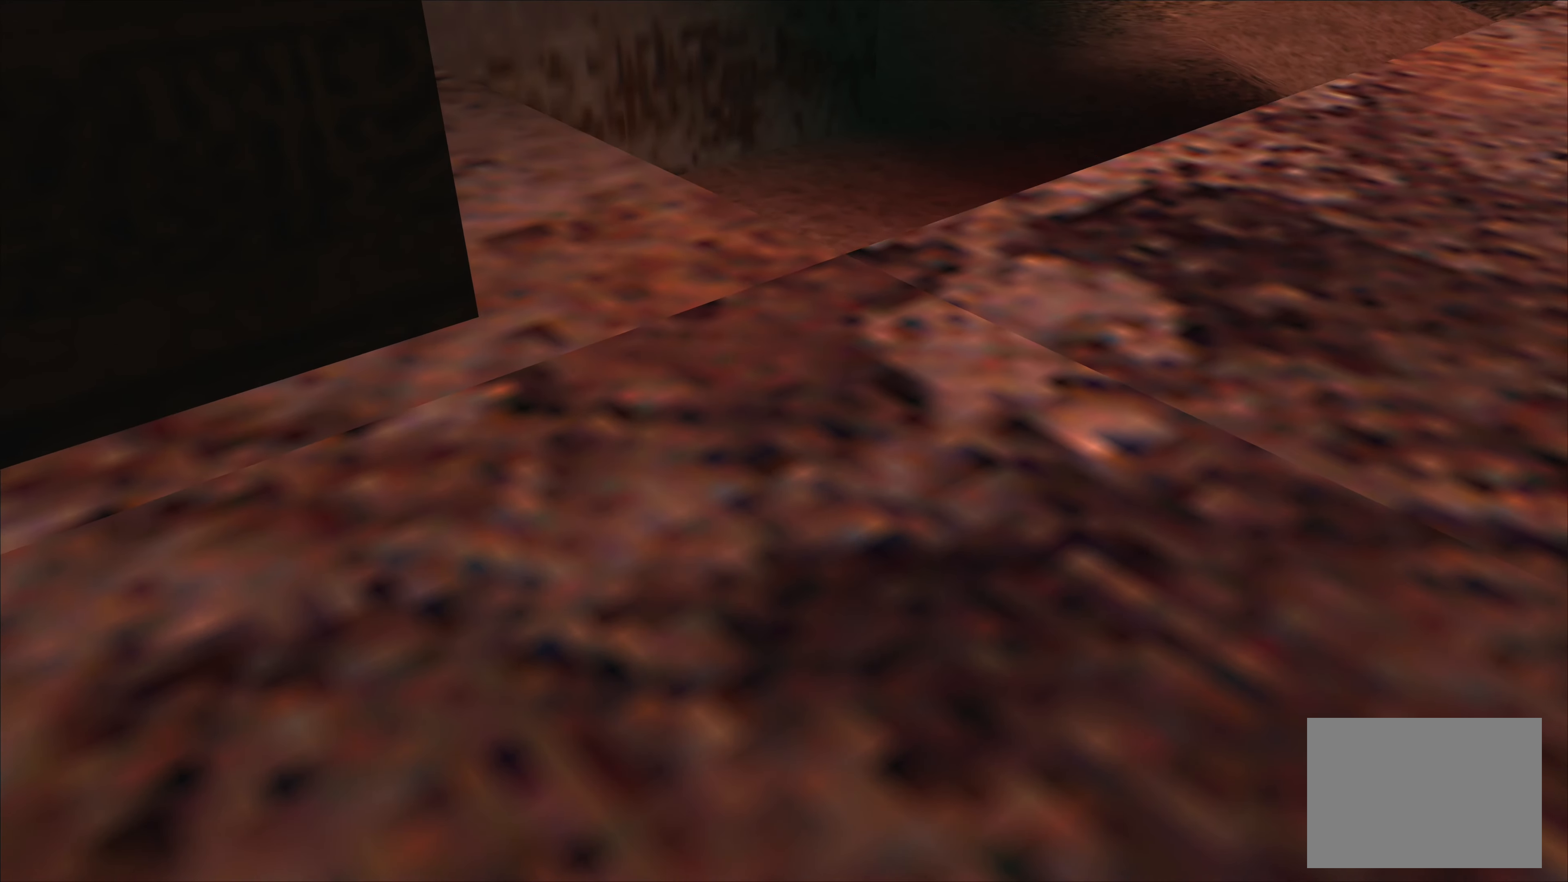
{"buttons": [], "left_stick": "left", "events": []}
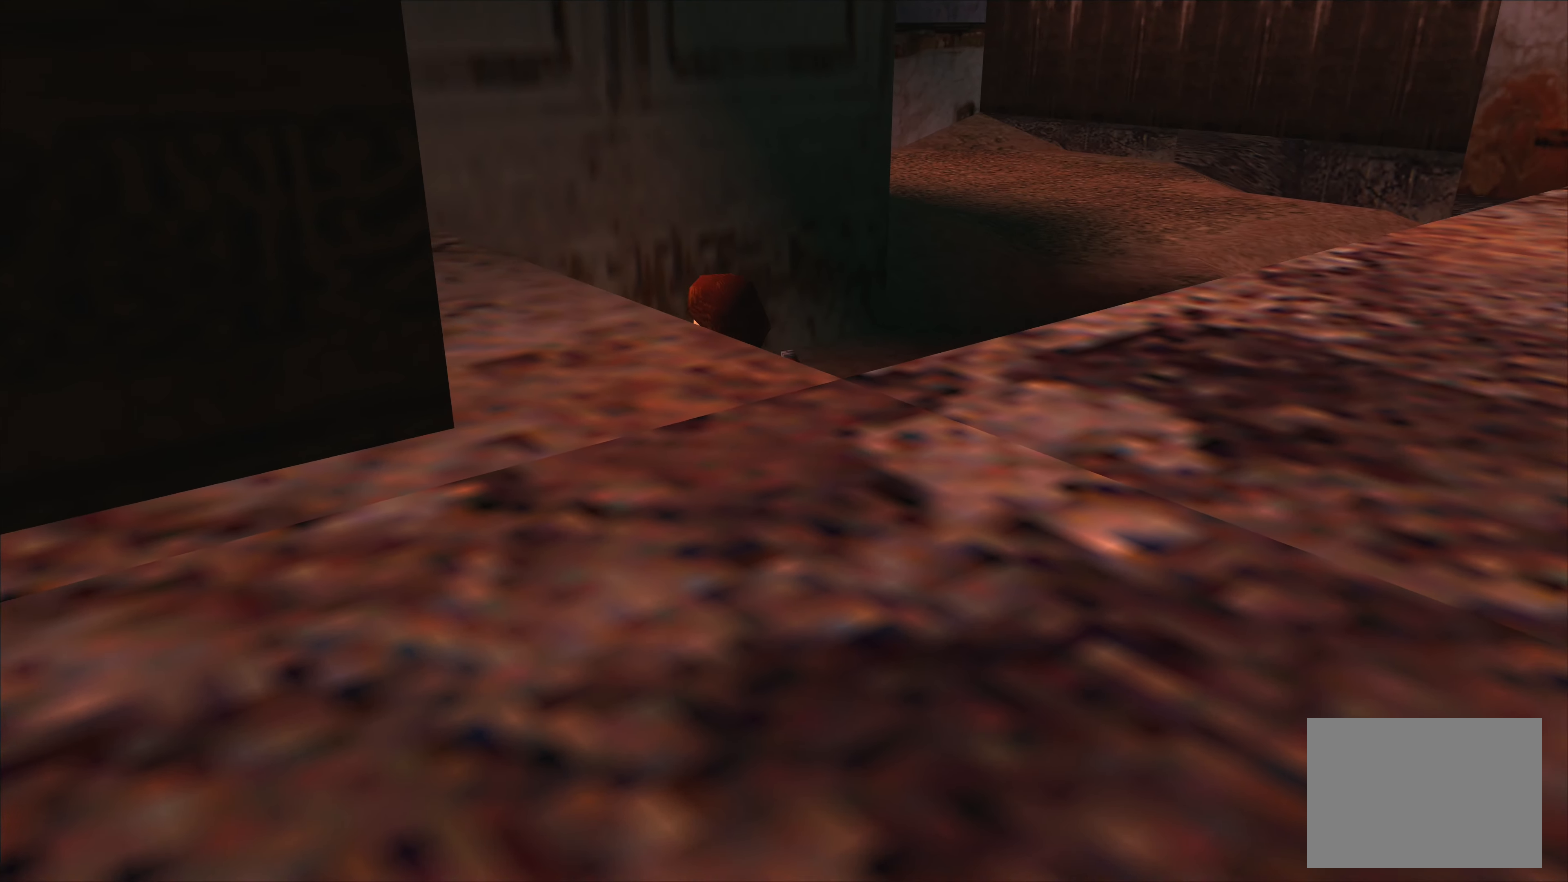
{"buttons": [], "left_stick": "up-left", "events": [[400, "left_stick", "up-left"]]}
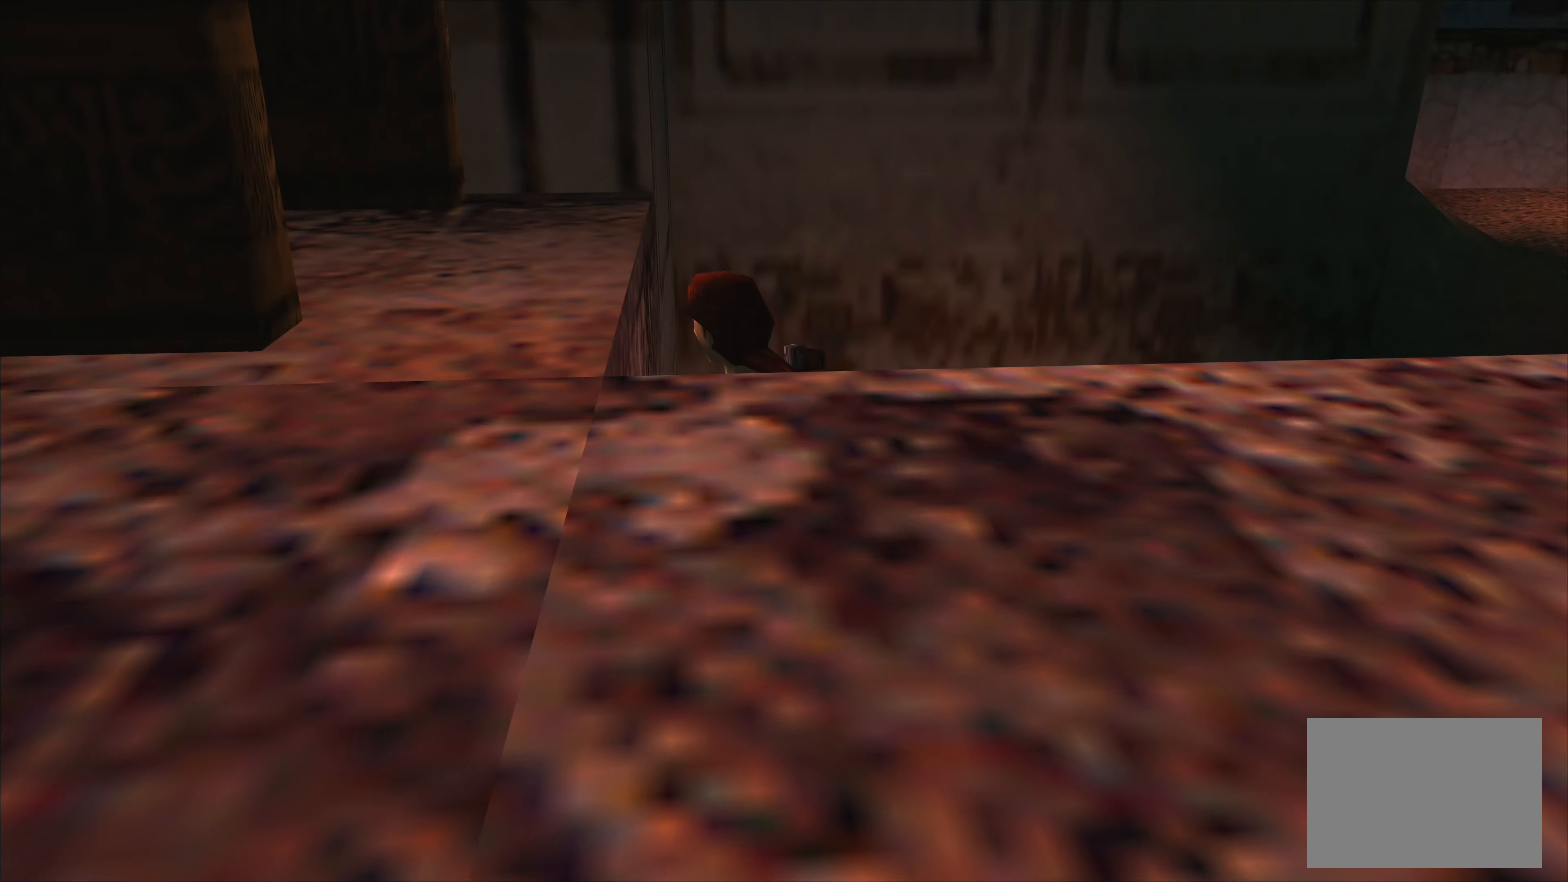
{"buttons": ["CROSS"], "left_stick": "up-left", "events": [[66, "left_stick", "up"], [383, "CROSS", "down"], [417, "left_stick", "up-left"]]}
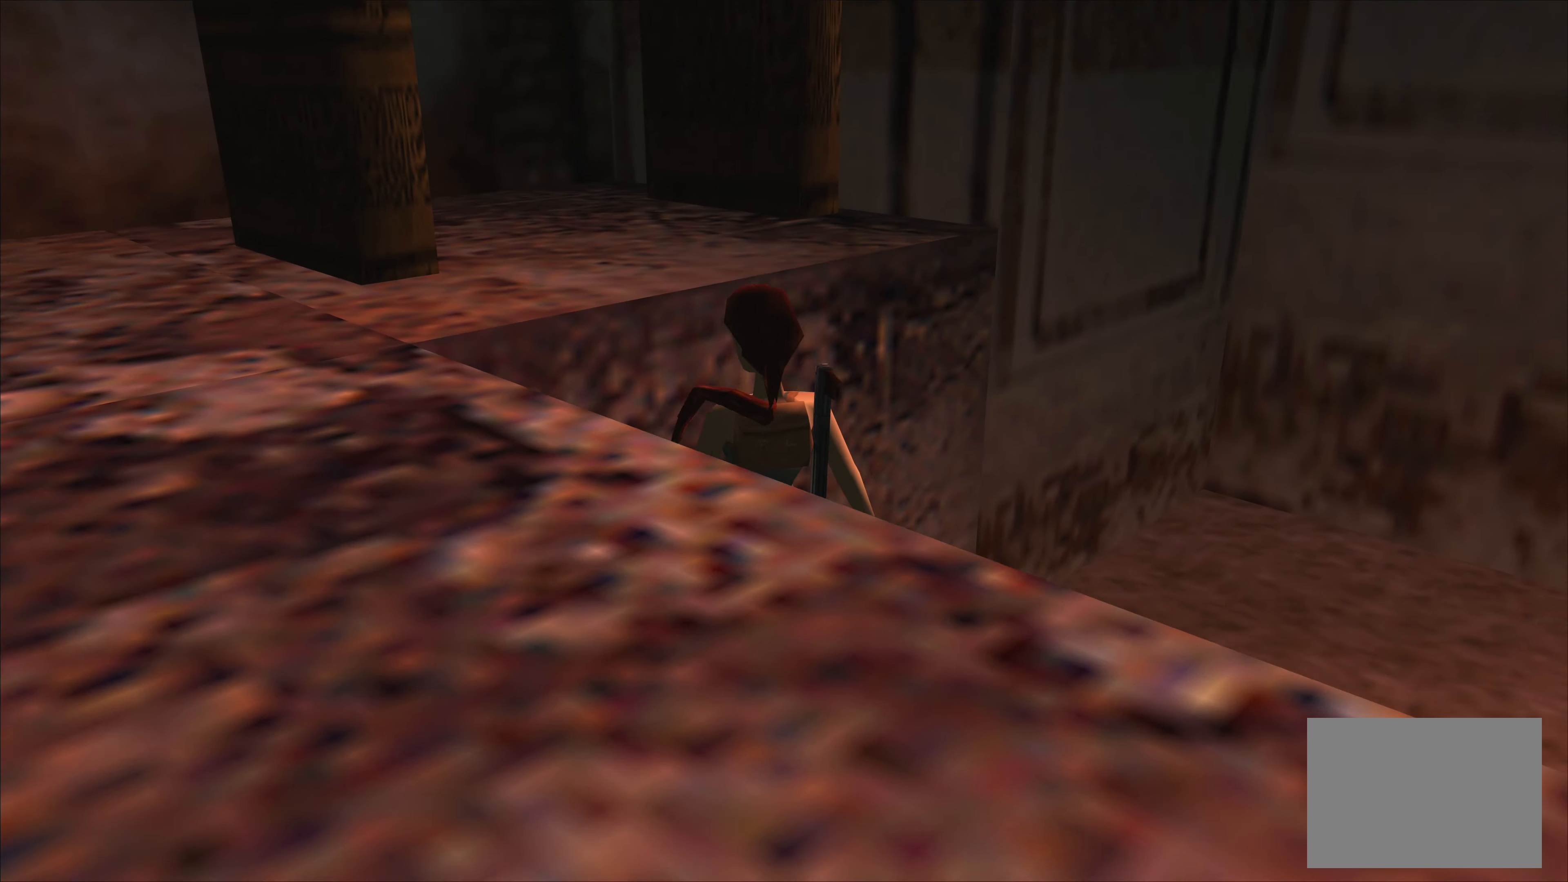
{"buttons": ["CROSS"], "left_stick": "up", "events": [[400, "left_stick", "up"]]}
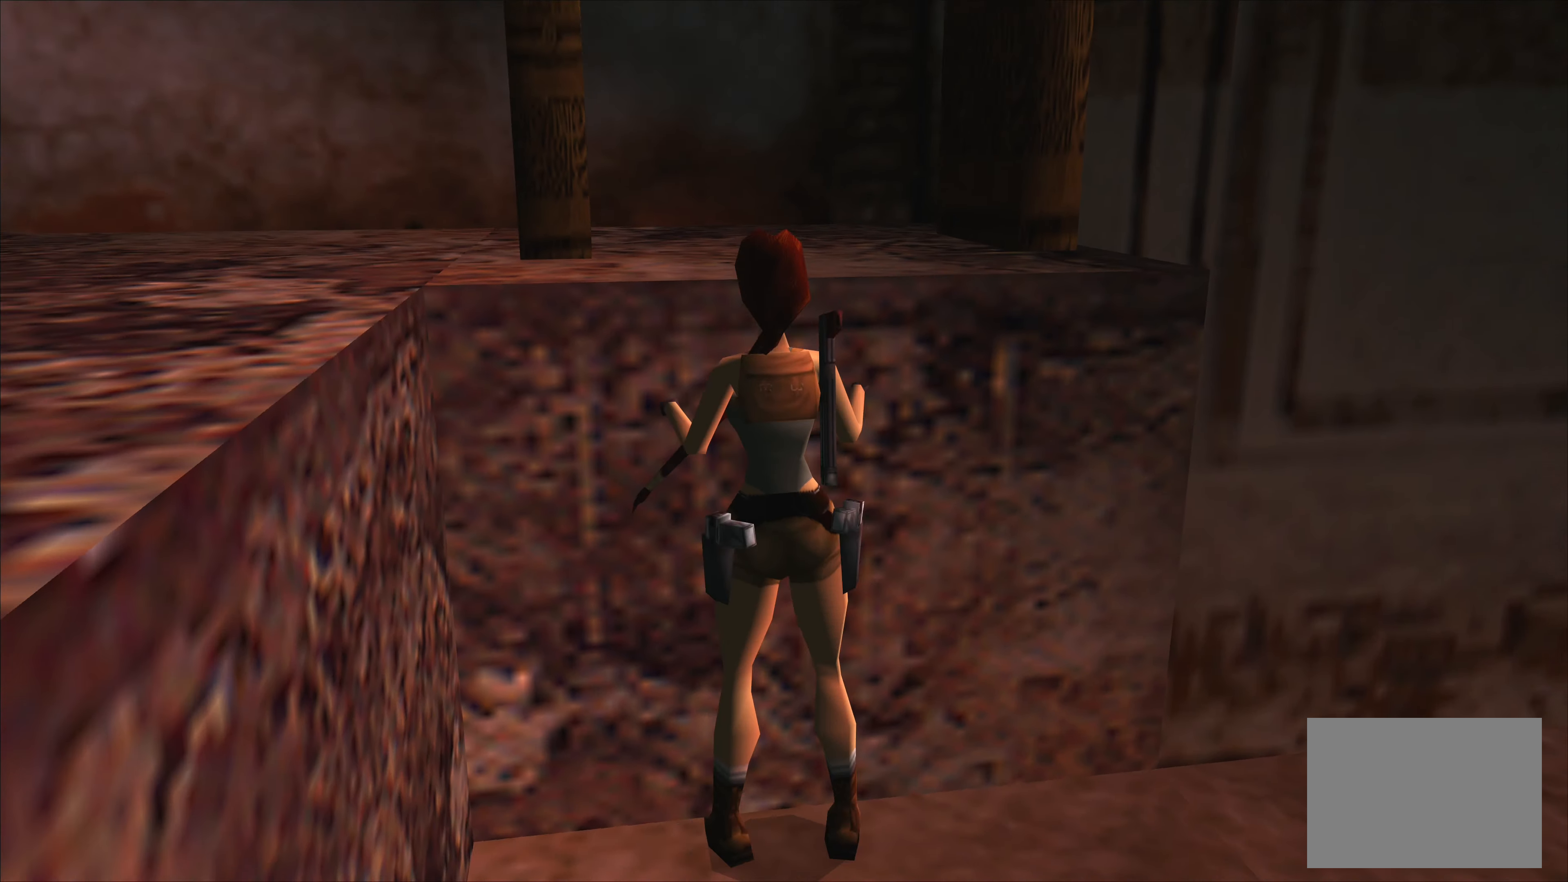
{"buttons": ["CROSS"], "left_stick": "up", "events": []}
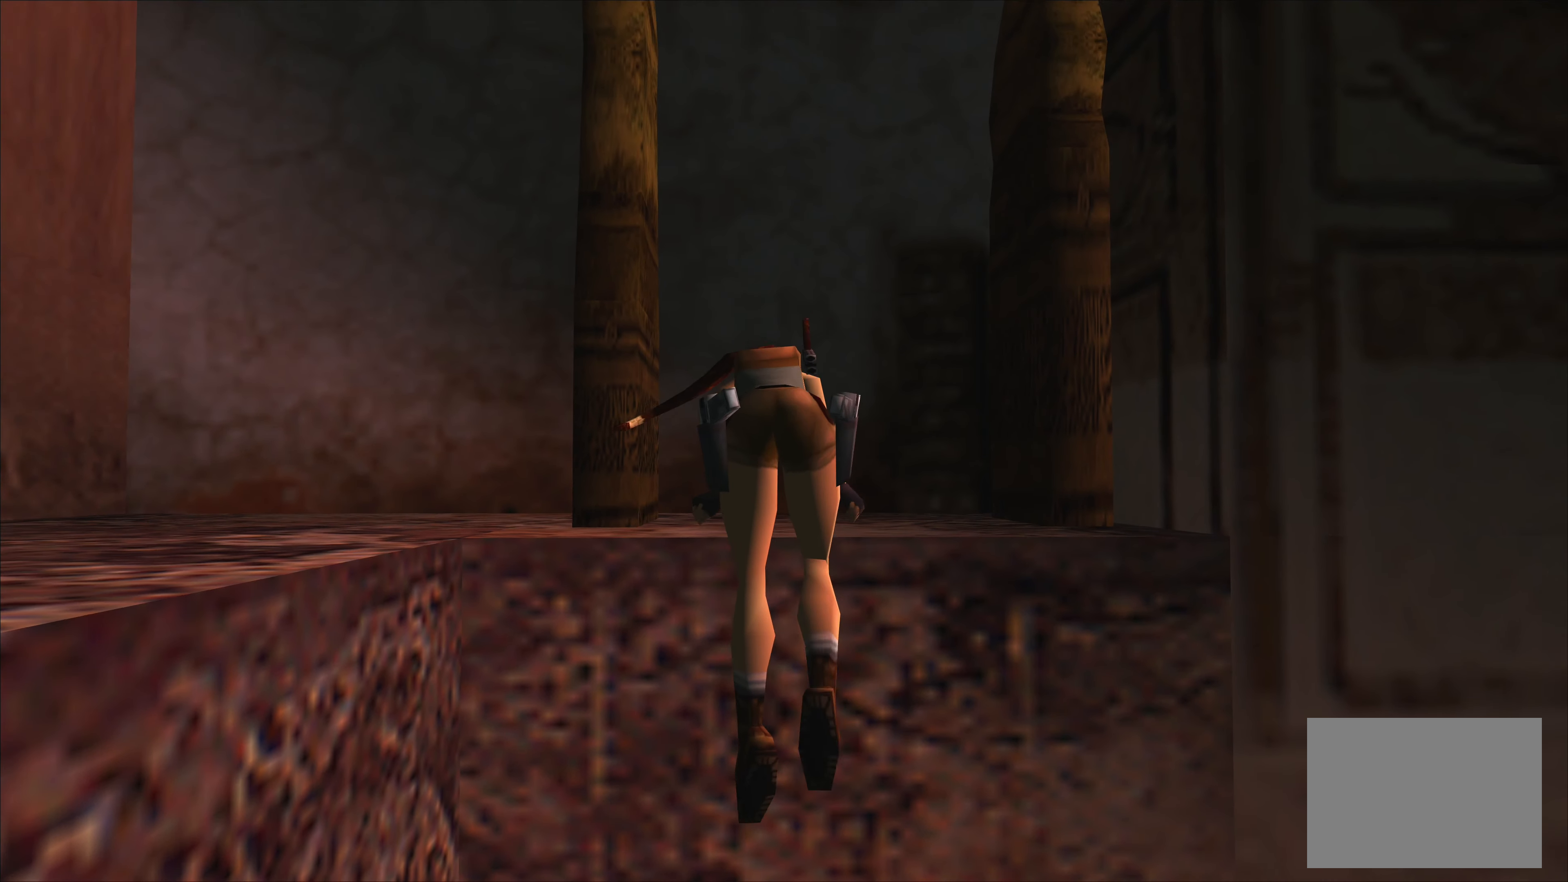
{"buttons": [], "left_stick": "up", "events": [[33, "CROSS", "up"]]}
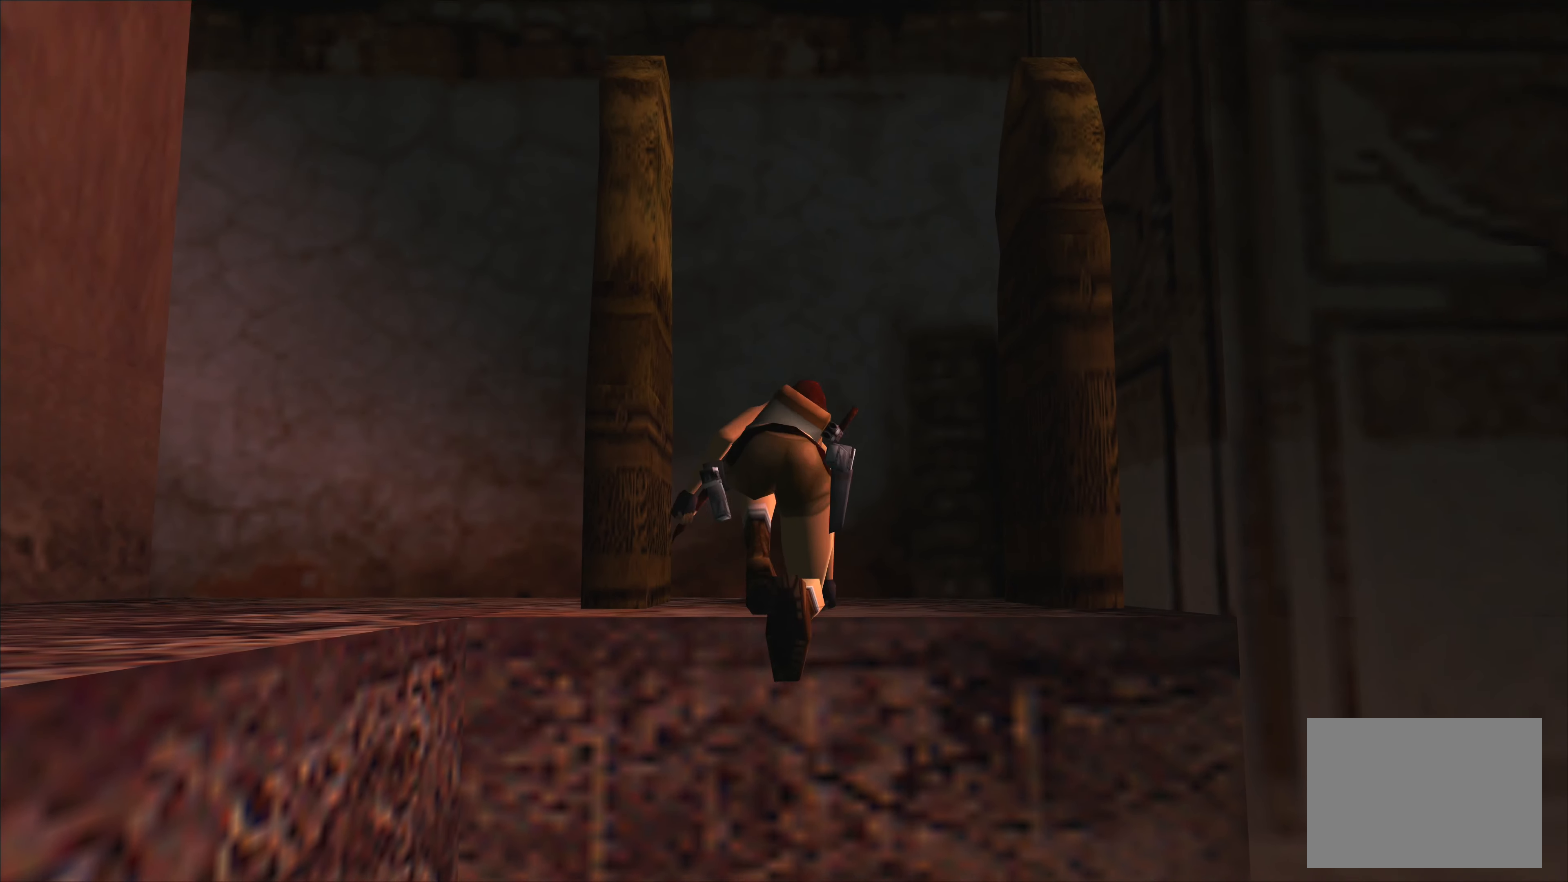
{"buttons": [], "left_stick": "up", "events": []}
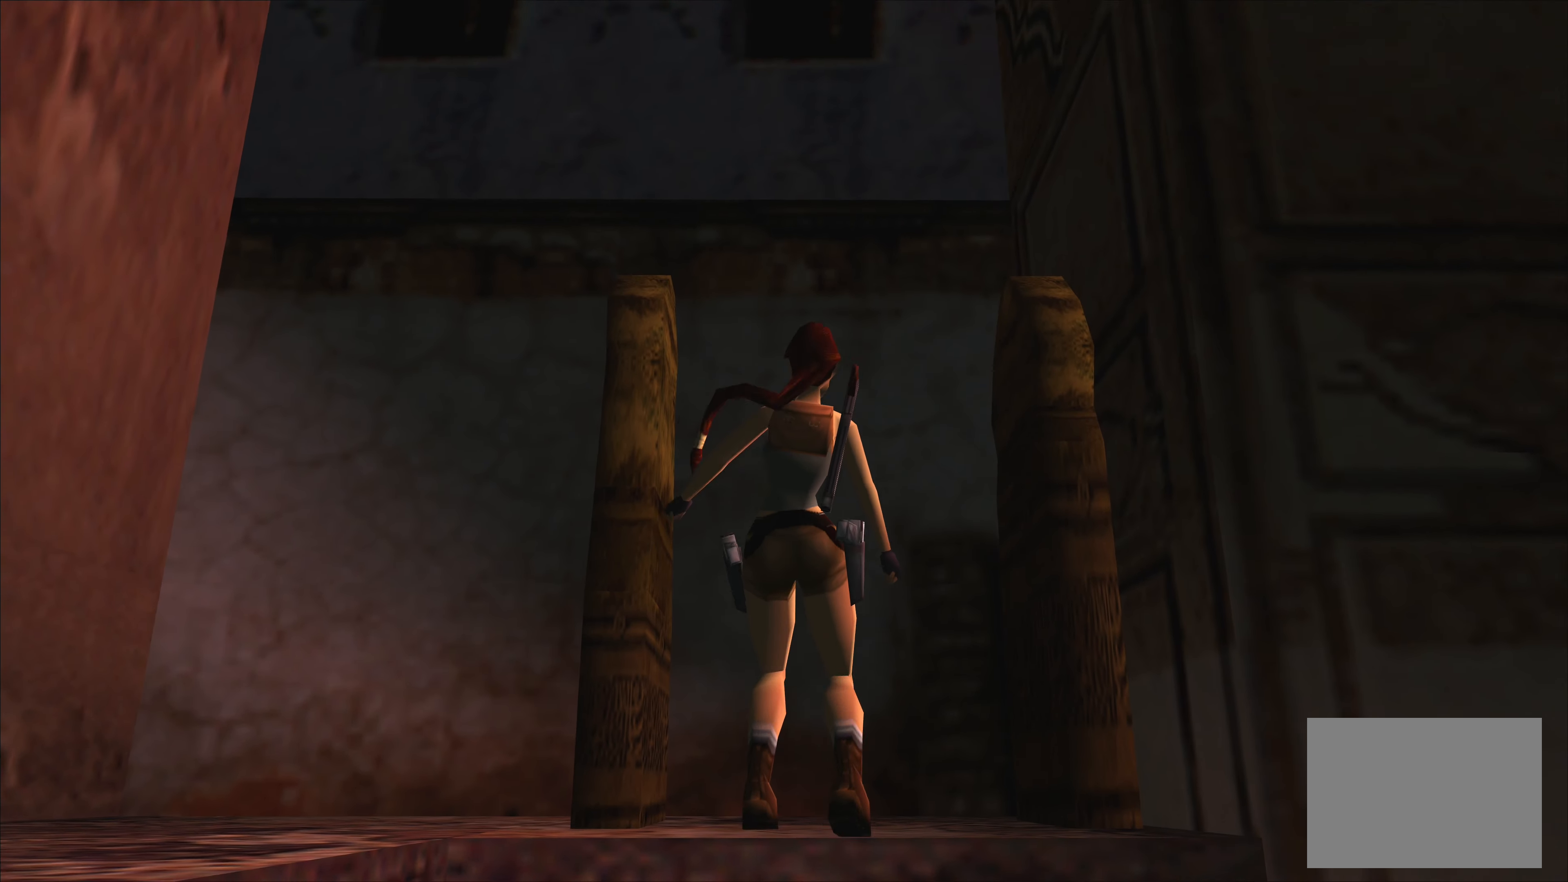
{"buttons": [], "left_stick": "right", "events": [[117, "left_stick", "up-right"], [383, "left_stick", "right"]]}